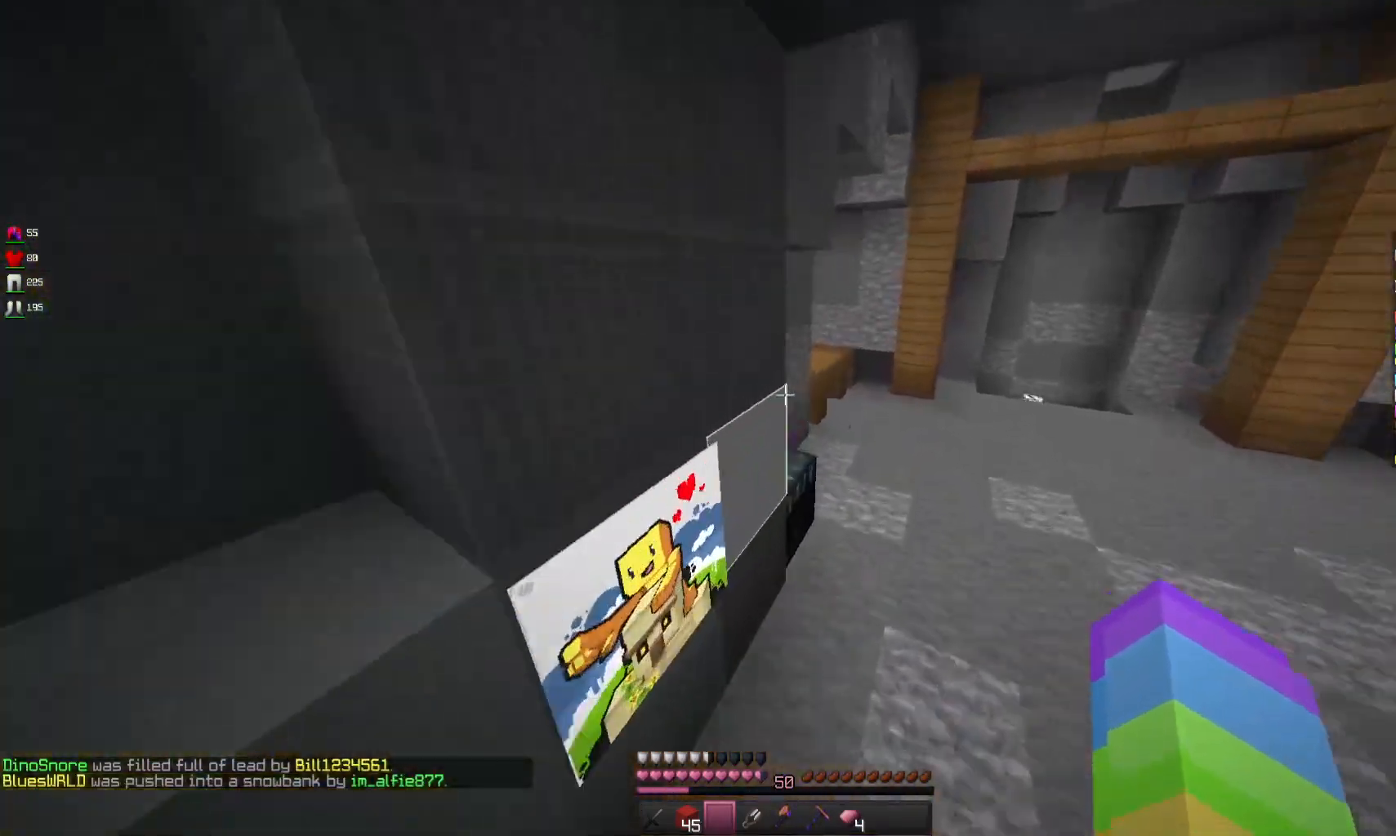
Gameplay with keyboard and mouse; each line is a JSON object with the keys and mouse buttons held at the frame after it. "events" lists presses ("down") and releases ("up") of "a", "d", "s", "space", "w", "mouse_left" and "mouse_right" between this image and that frame as [ms after this image, input, new state], when the widget could be followed in between. "mouse_left", "mouse_right" = the "left", "right" buttons of the "mouse" list. No other keys are recorded. Fast repeated clicks can show as one long hold. Mouse movement is not recorded.
{"keys": ["d", "w"], "mouse": ["left"], "events": [[233, "d", "up"], [233, "space", "down"], [400, "d", "down"], [433, "mouse_left", "down"], [467, "space", "up"]]}
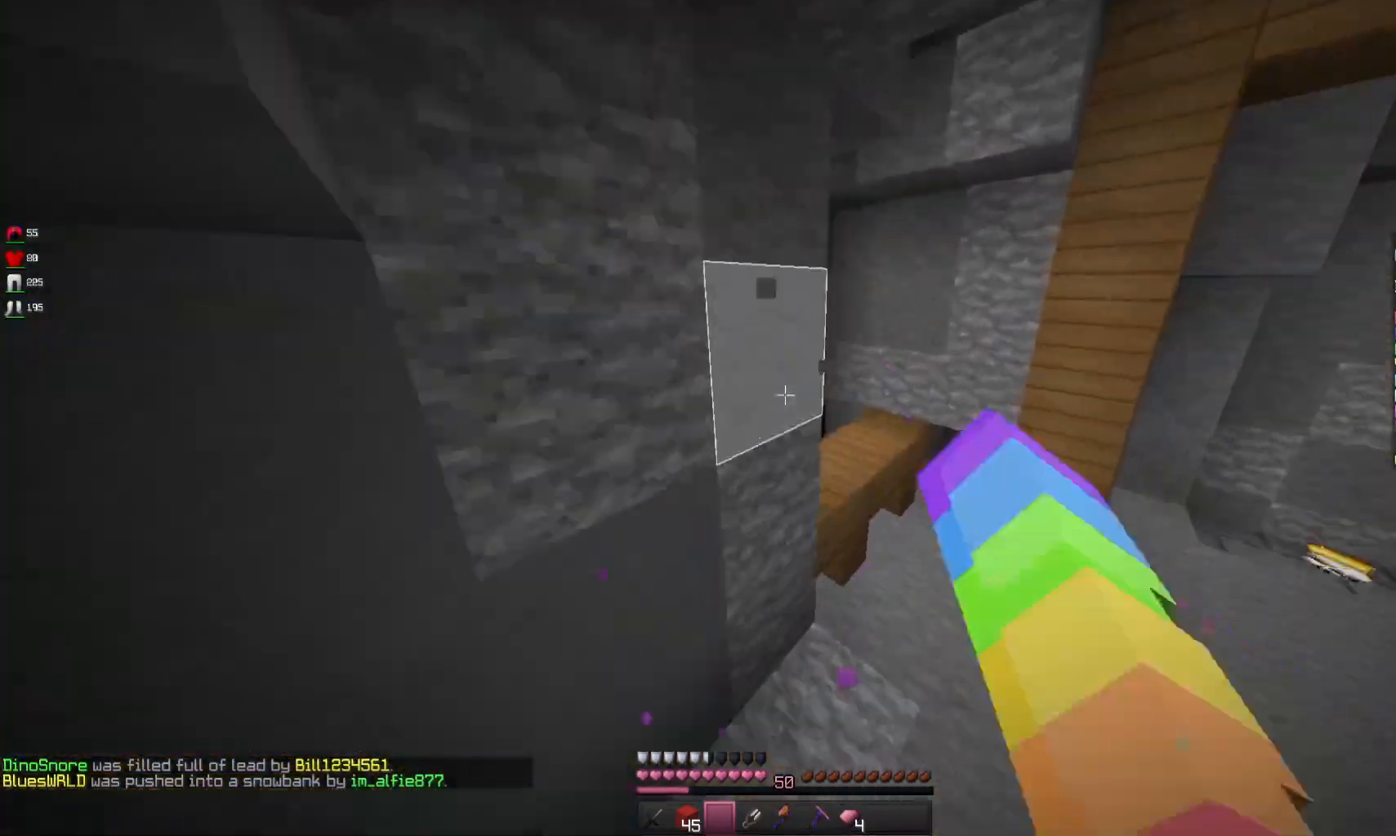
{"keys": ["w"], "mouse": ["right"], "events": [[100, "mouse_left", "up"], [233, "d", "up"], [500, "mouse_right", "down"]]}
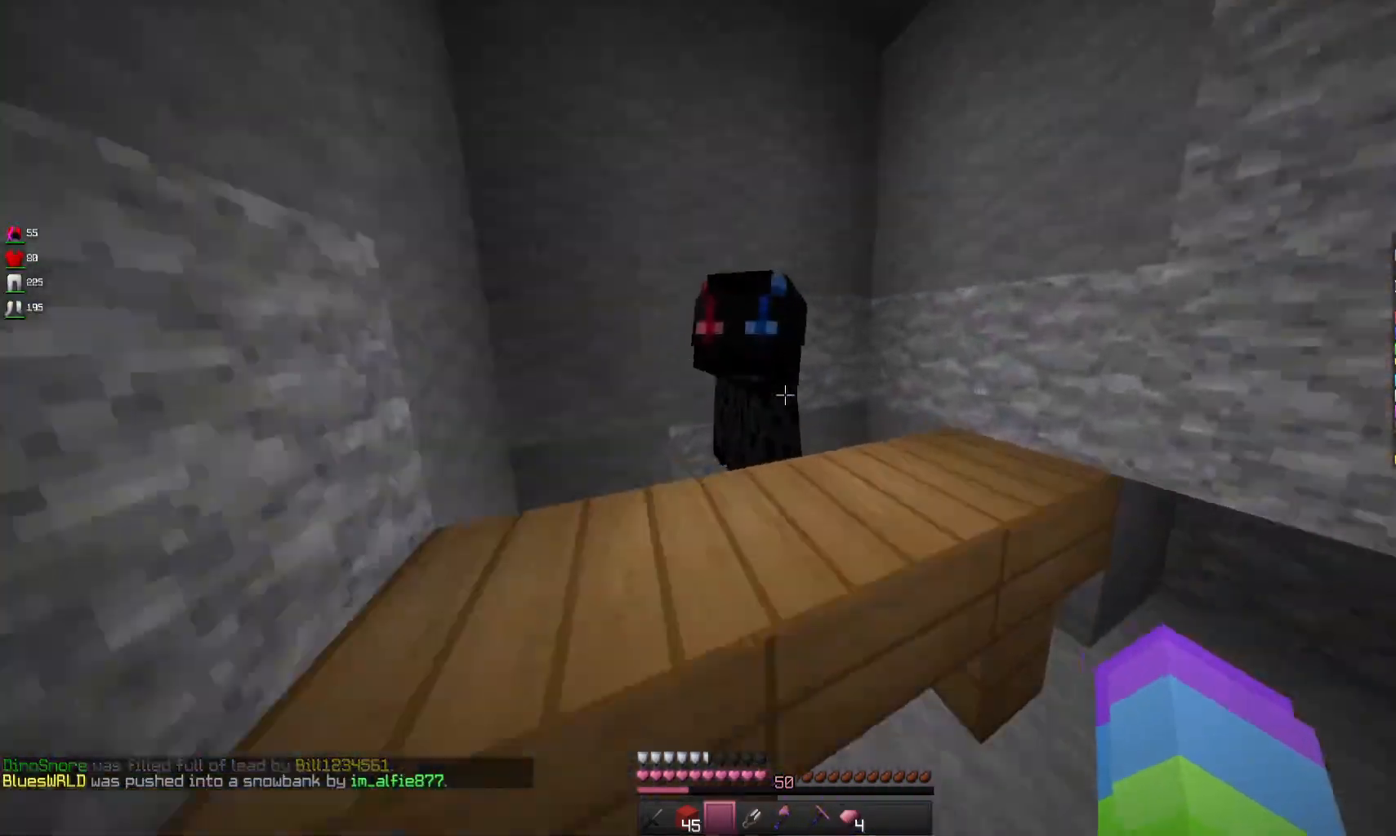
{"keys": [], "mouse": [], "events": [[133, "w", "up"], [167, "mouse_right", "up"]]}
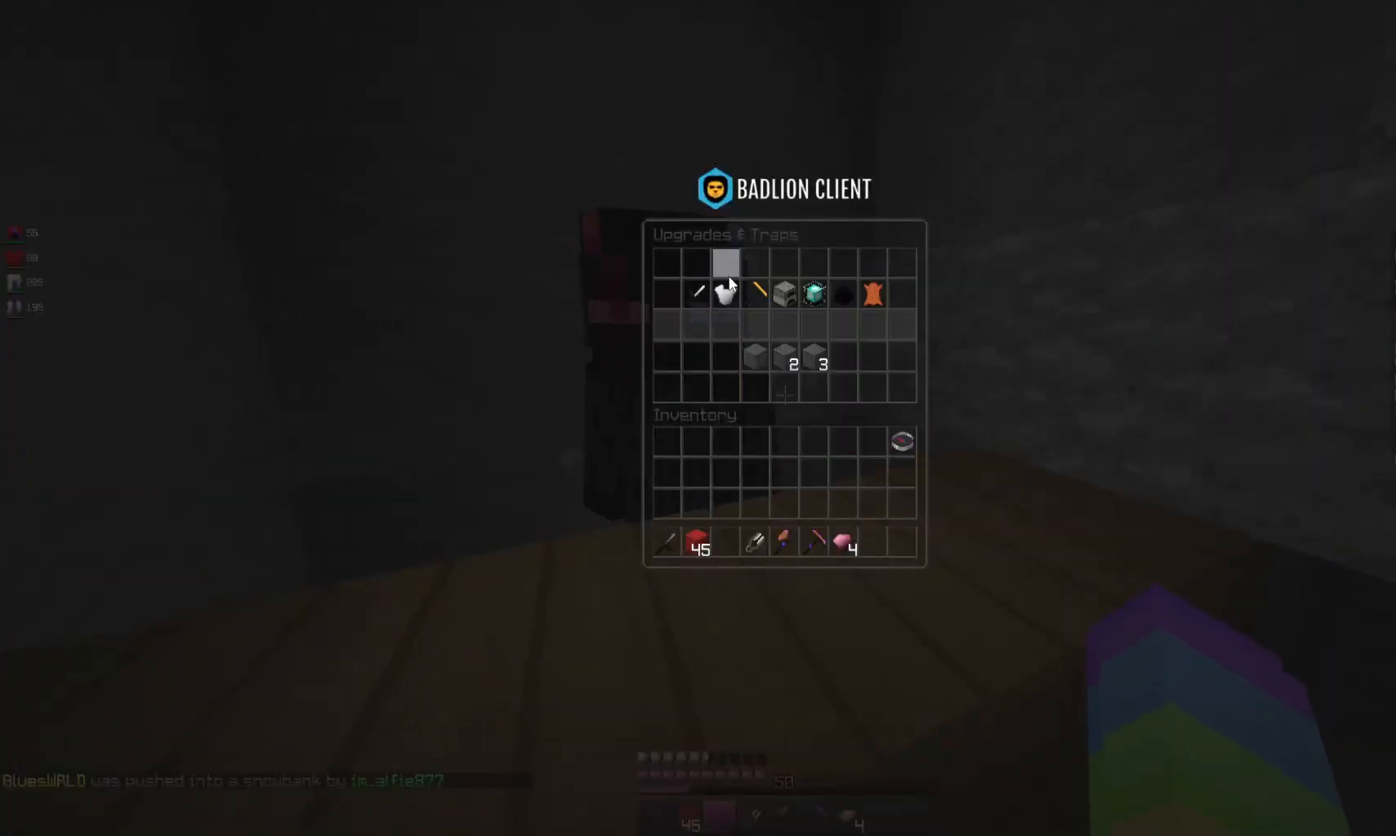
{"keys": [], "mouse": [], "events": []}
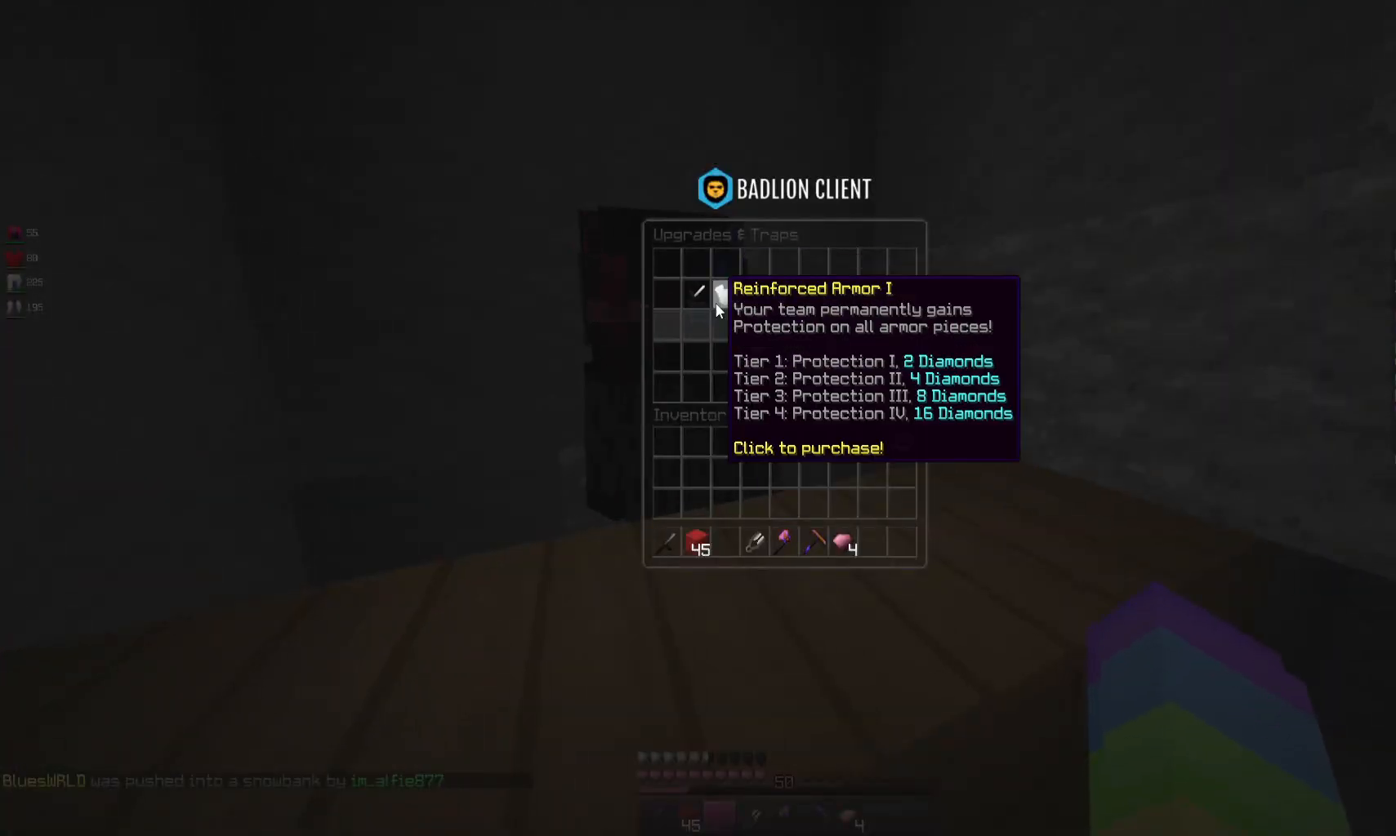
{"keys": [], "mouse": [], "events": []}
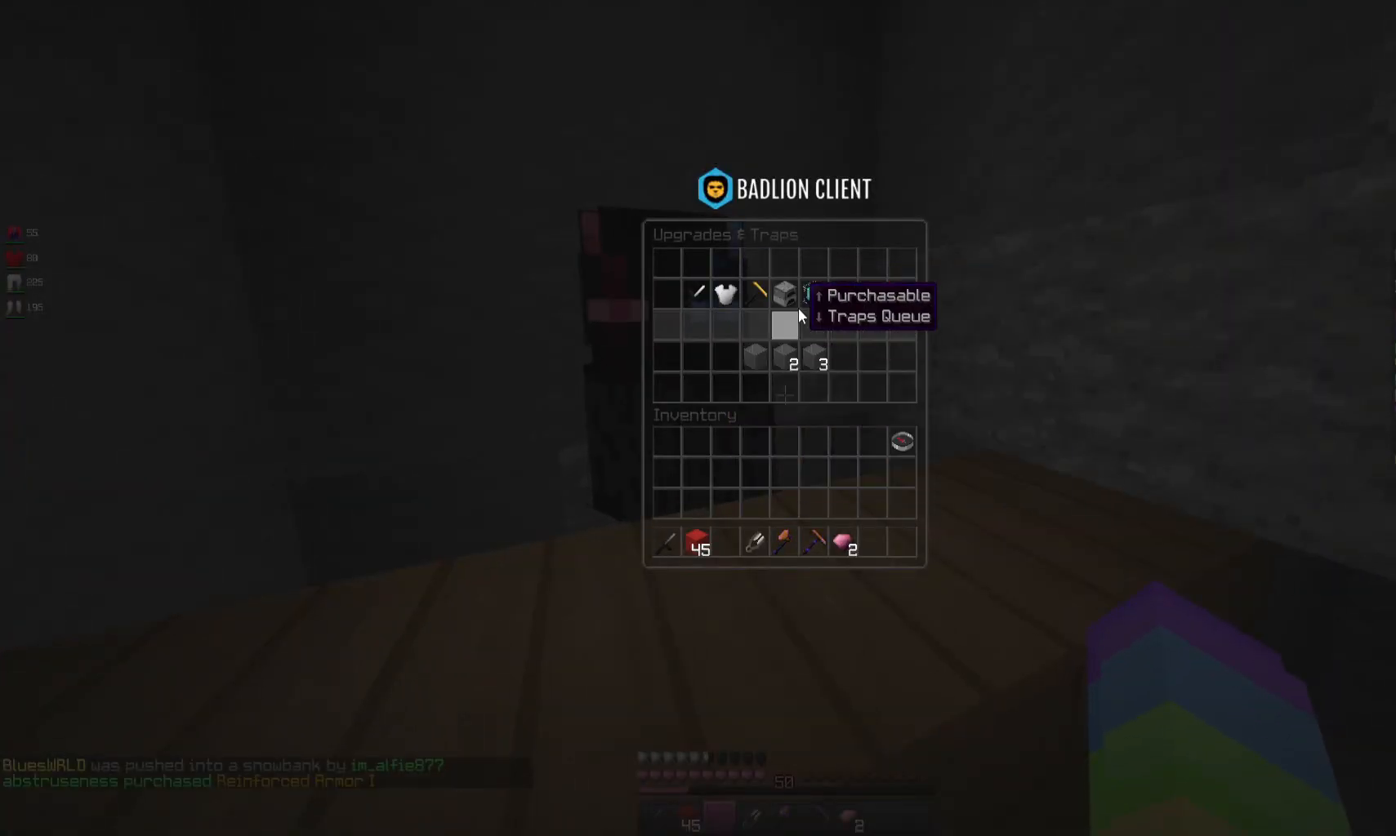
{"keys": [], "mouse": [], "events": []}
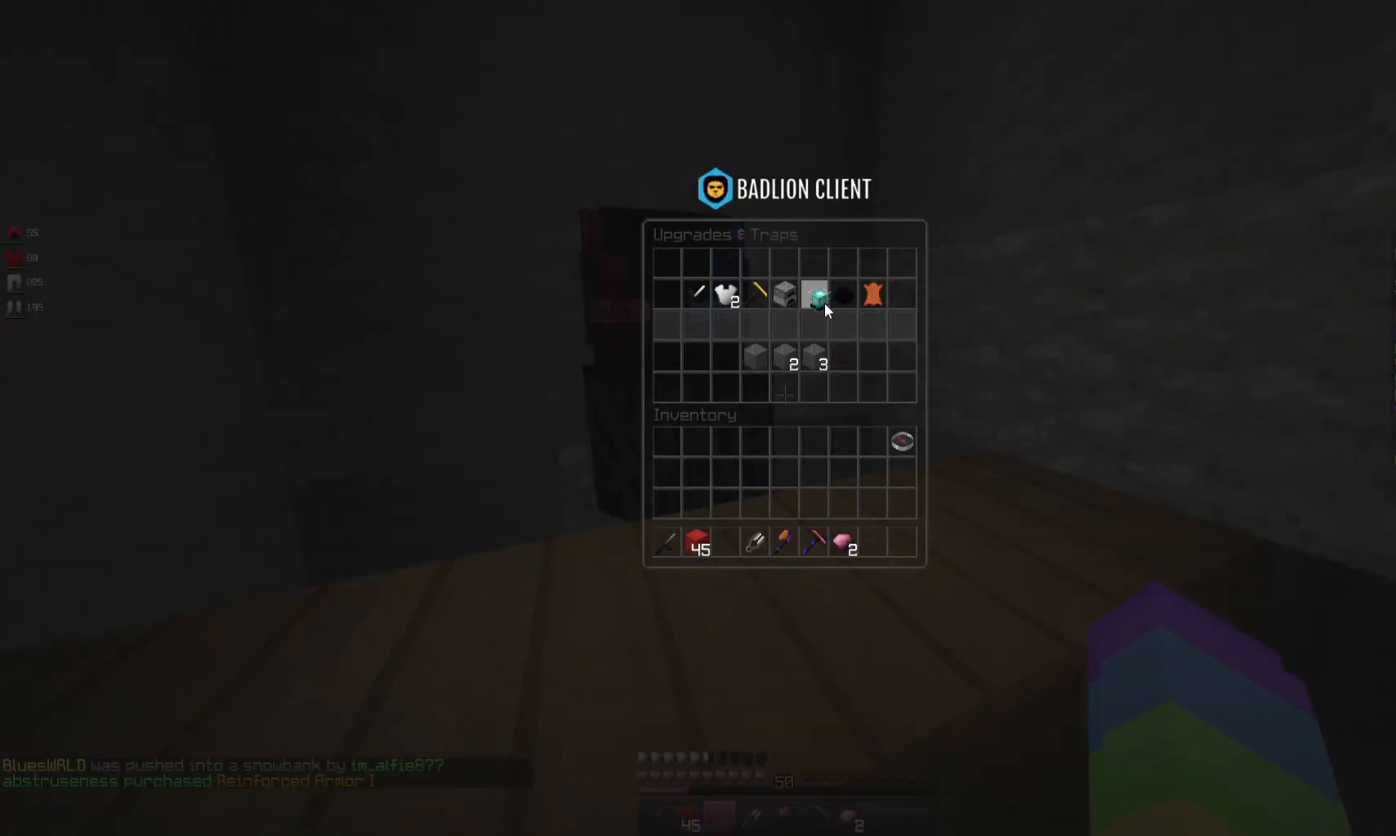
{"keys": [], "mouse": [], "events": []}
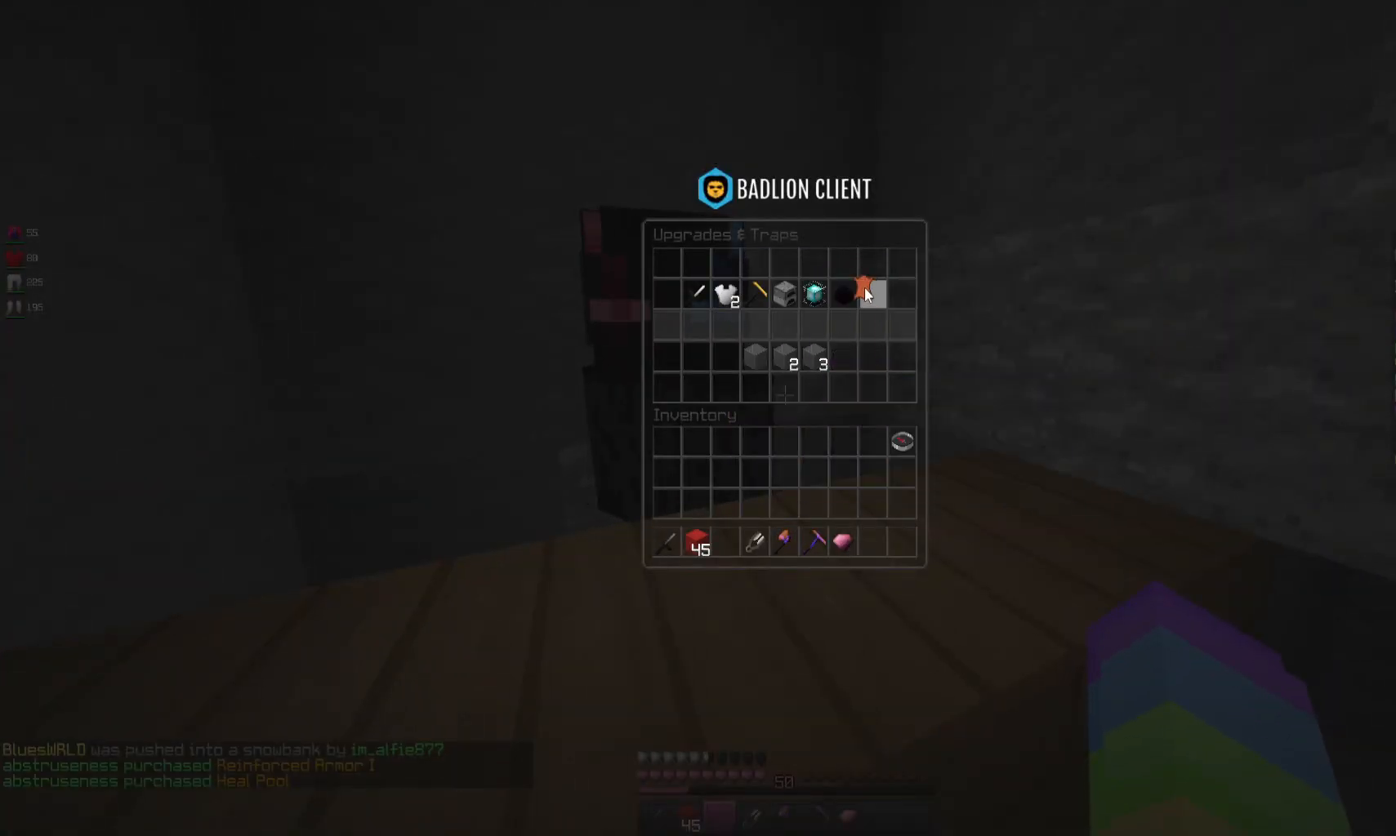
{"keys": [], "mouse": [], "events": []}
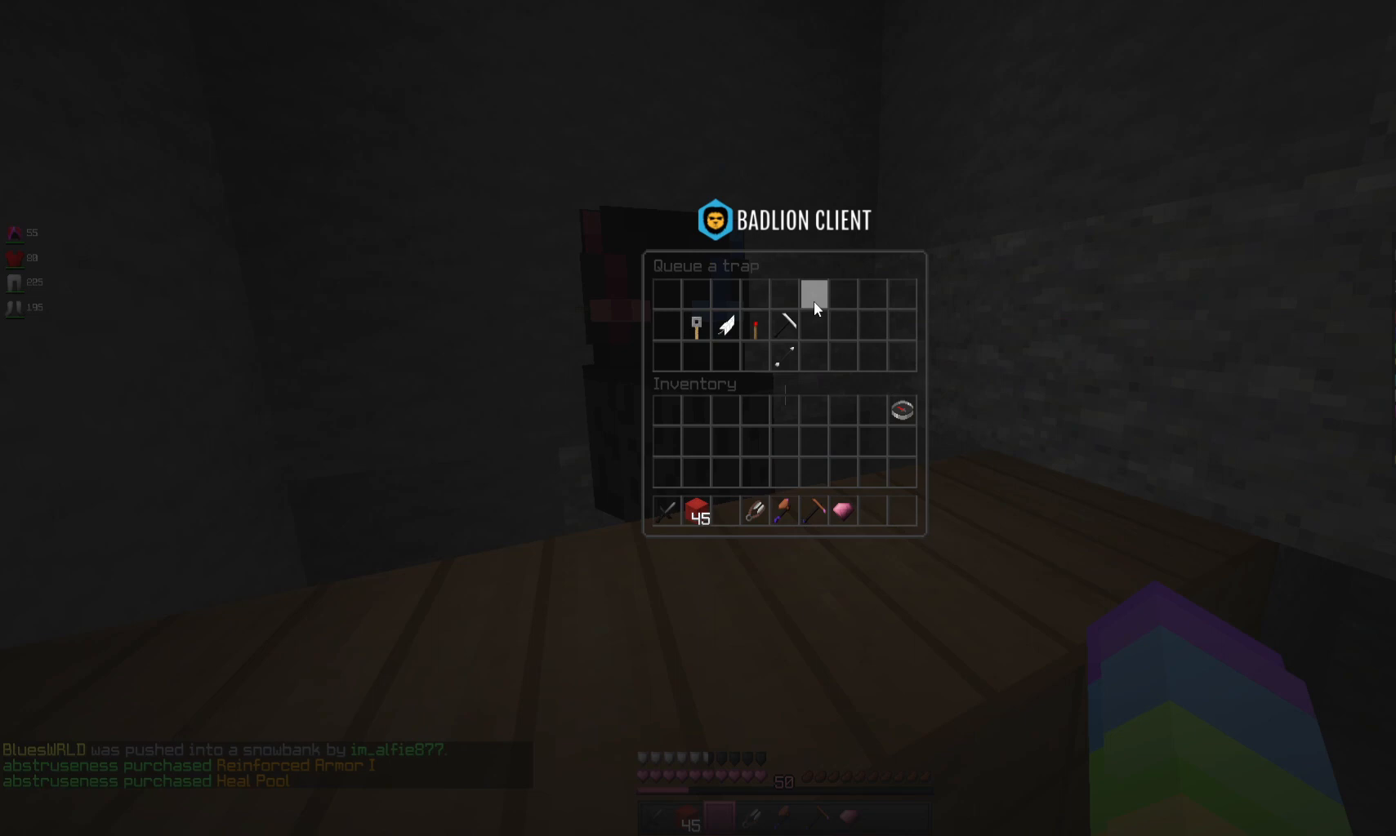
{"keys": [], "mouse": [], "events": []}
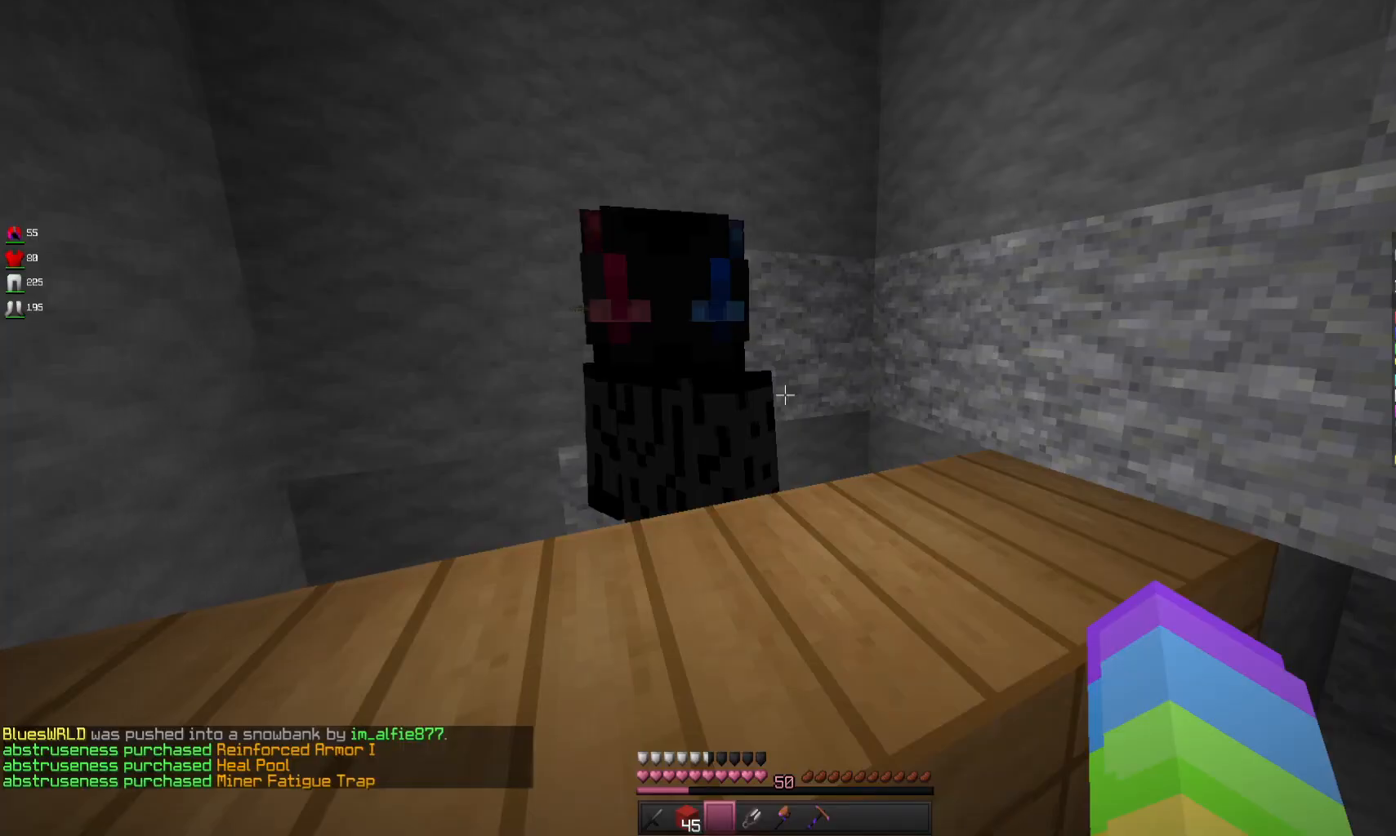
{"keys": ["w"], "mouse": [], "events": [[200, "w", "down"], [267, "d", "down"], [467, "d", "up"]]}
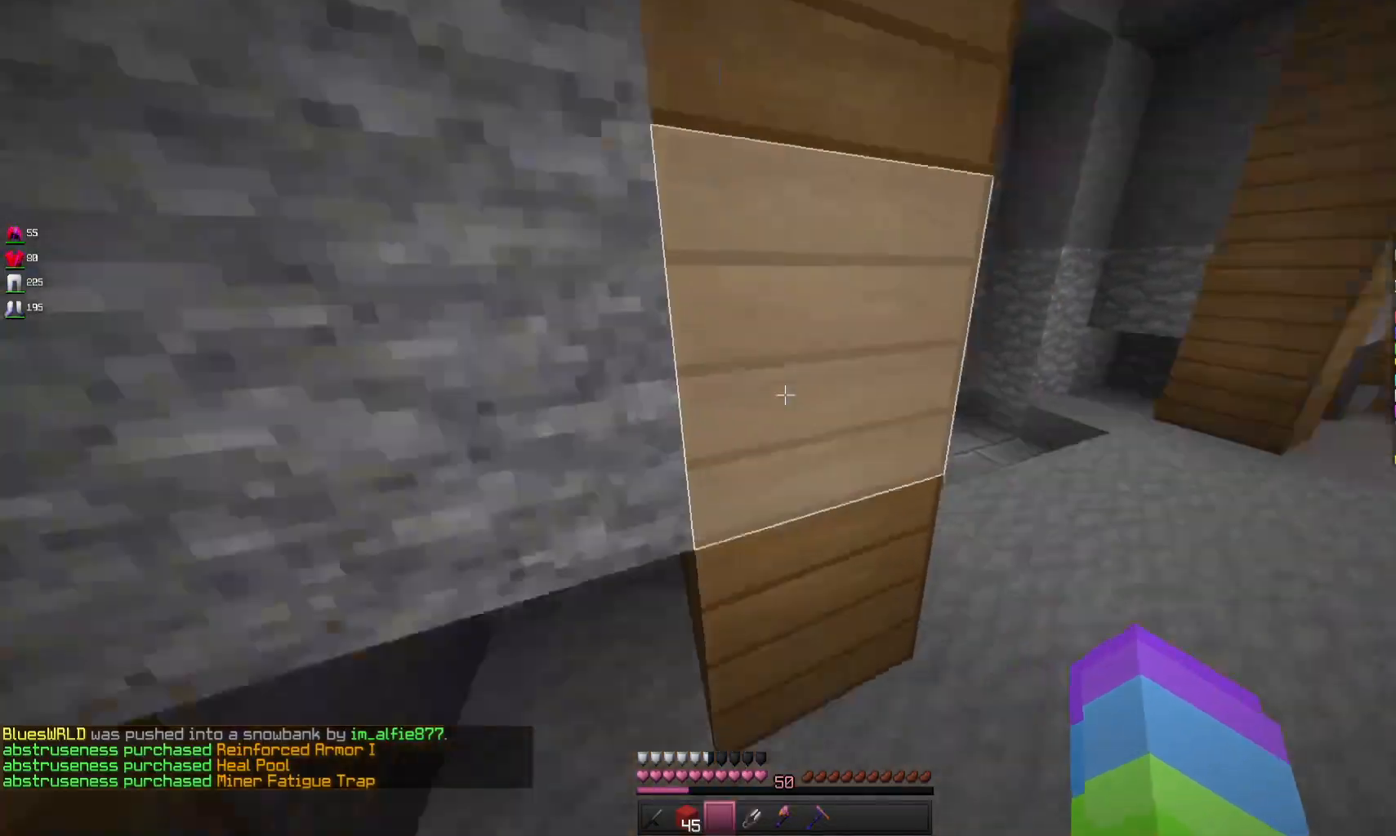
{"keys": ["w"], "mouse": [], "events": [[267, "d", "down"], [467, "d", "up"]]}
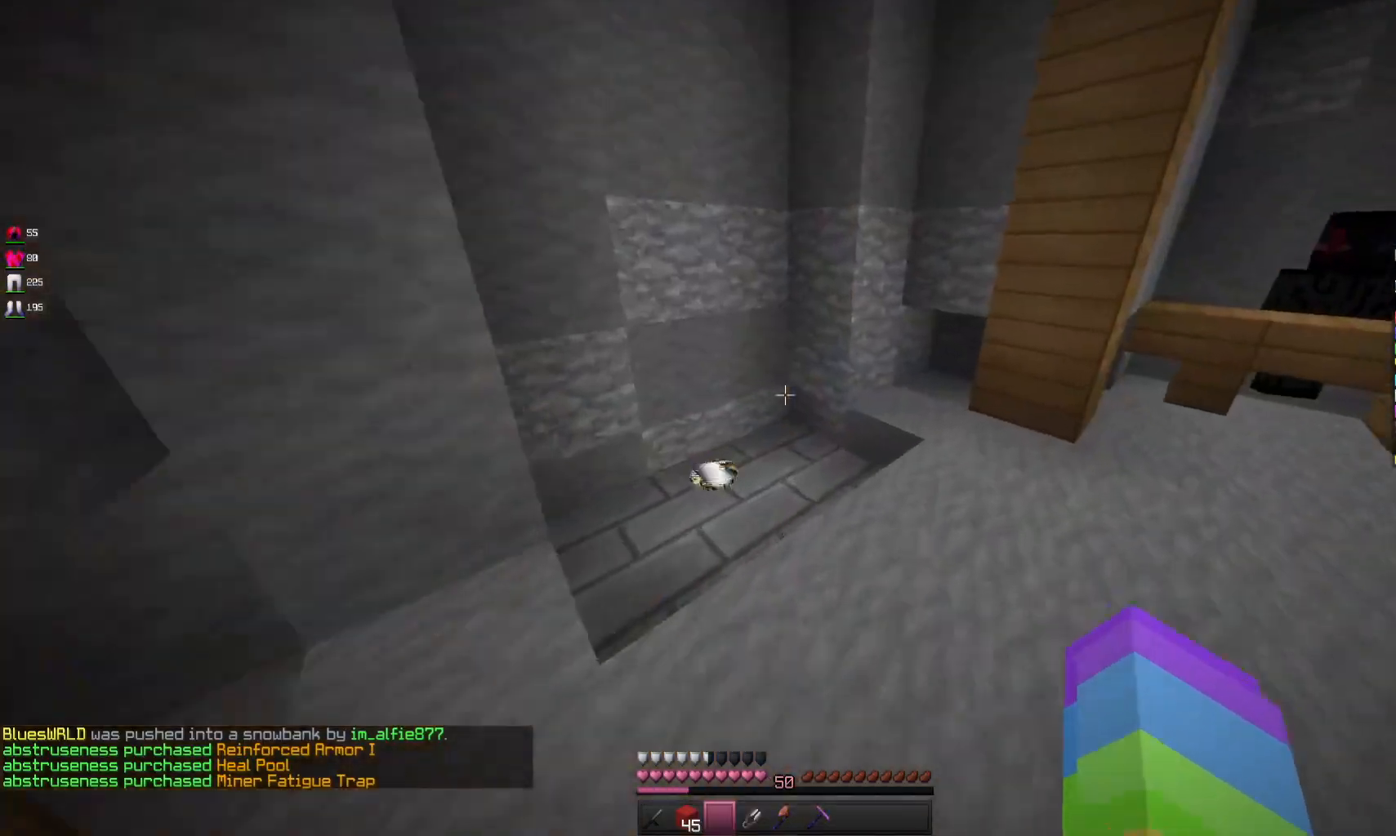
{"keys": ["w"], "mouse": [], "events": [[233, "a", "down"], [433, "a", "up"]]}
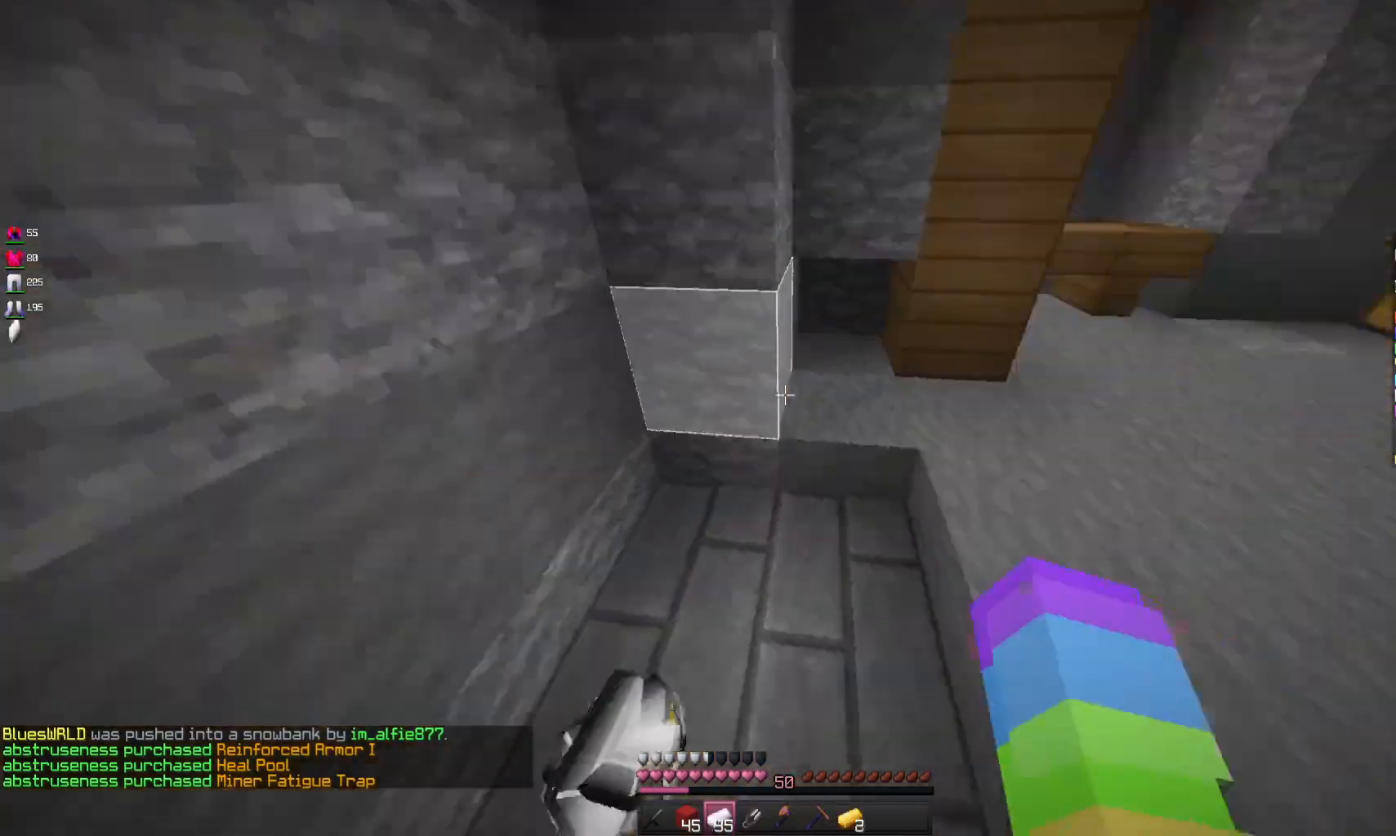
{"keys": ["d", "w"], "mouse": [], "events": [[33, "d", "down"]]}
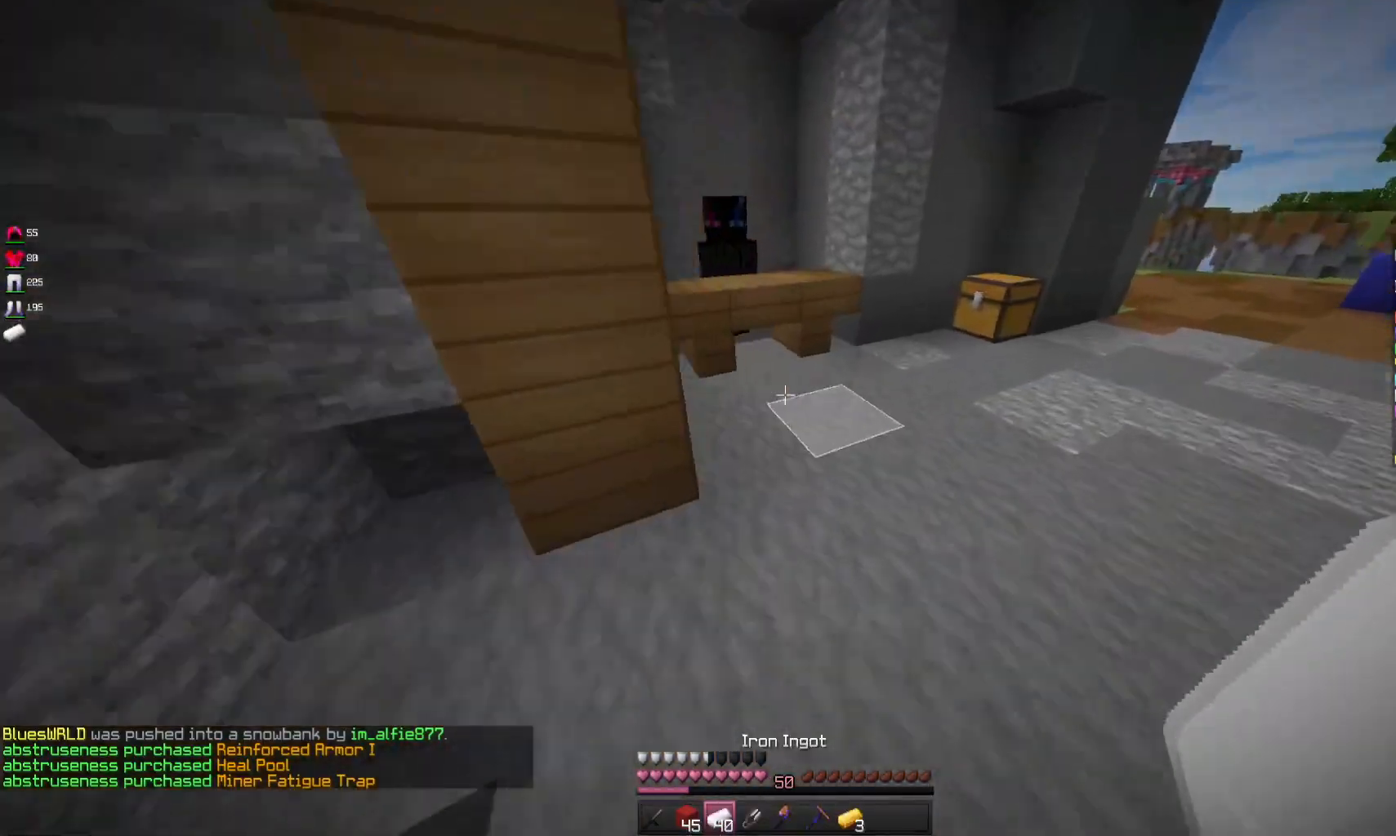
{"keys": ["w"], "mouse": [], "events": [[100, "d", "up"]]}
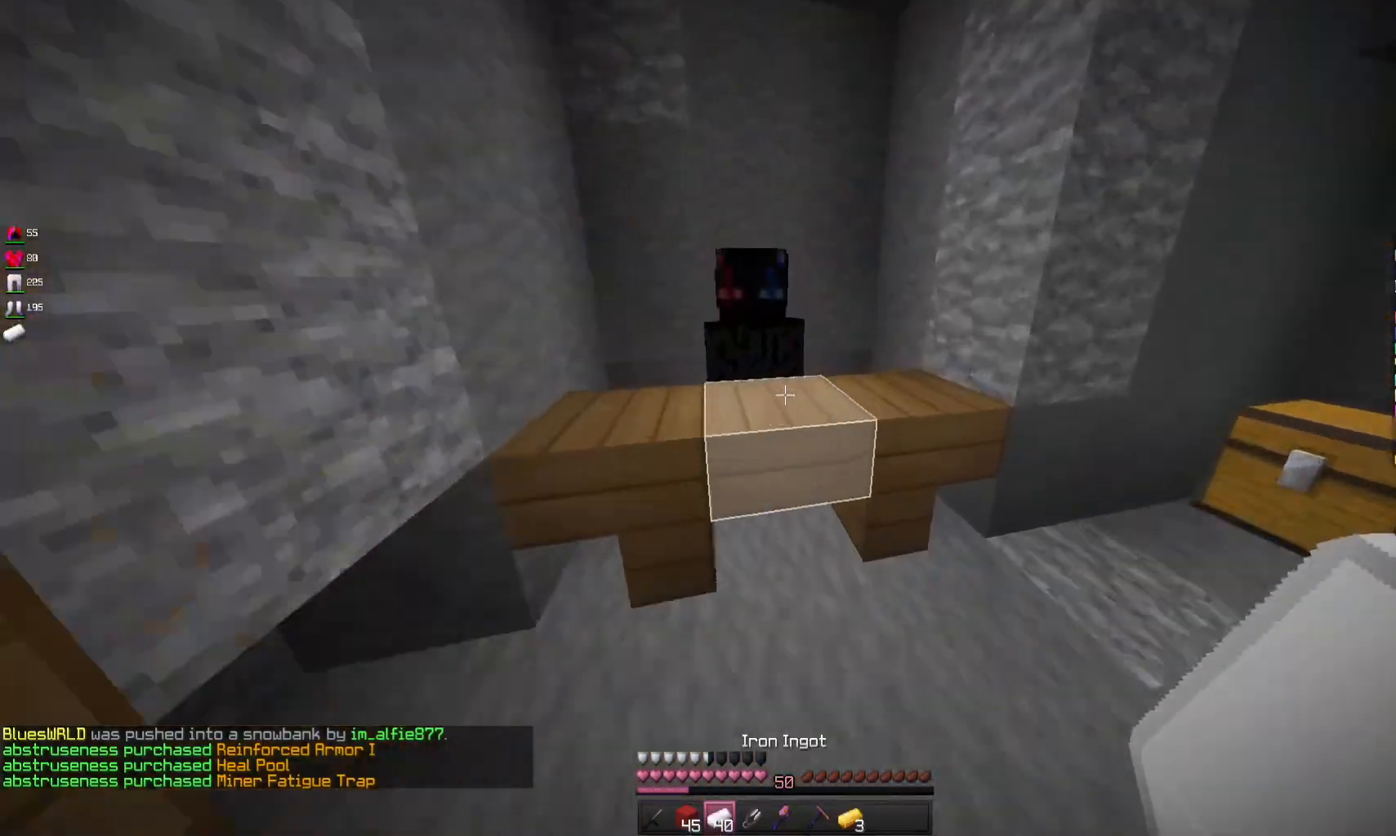
{"keys": [], "mouse": [], "events": [[167, "mouse_right", "down"], [233, "w", "up"], [300, "mouse_right", "up"]]}
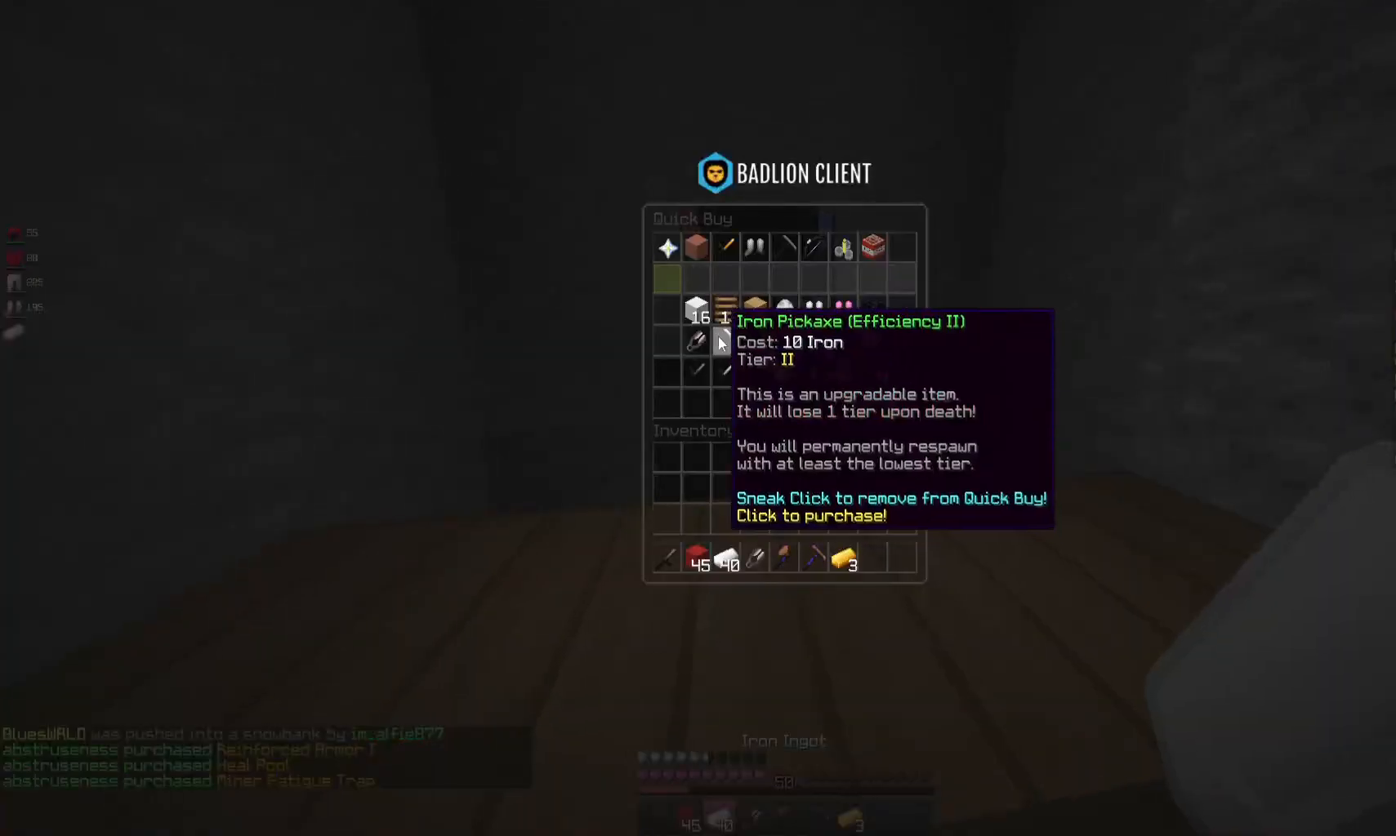
{"keys": [], "mouse": [], "events": []}
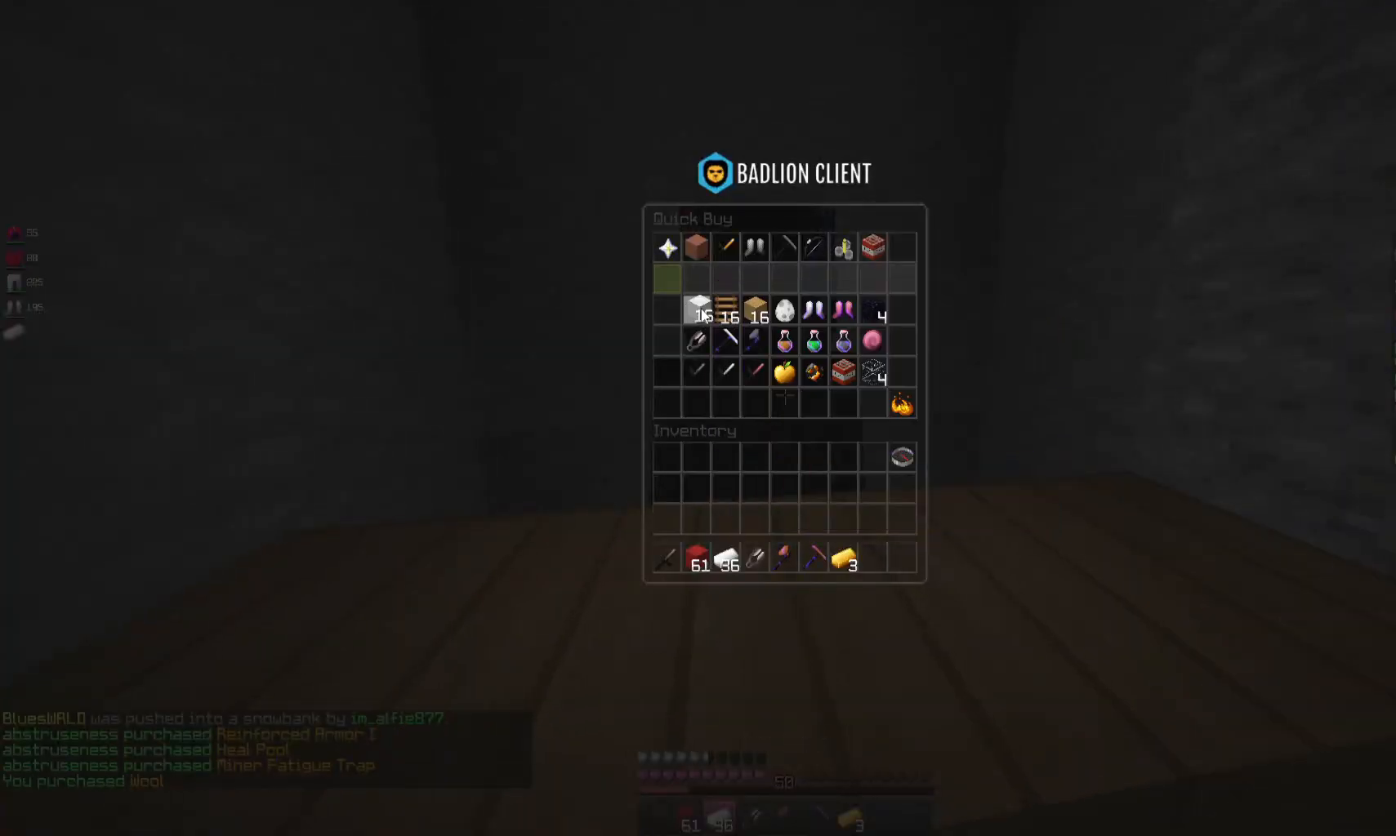
{"keys": [], "mouse": [], "events": []}
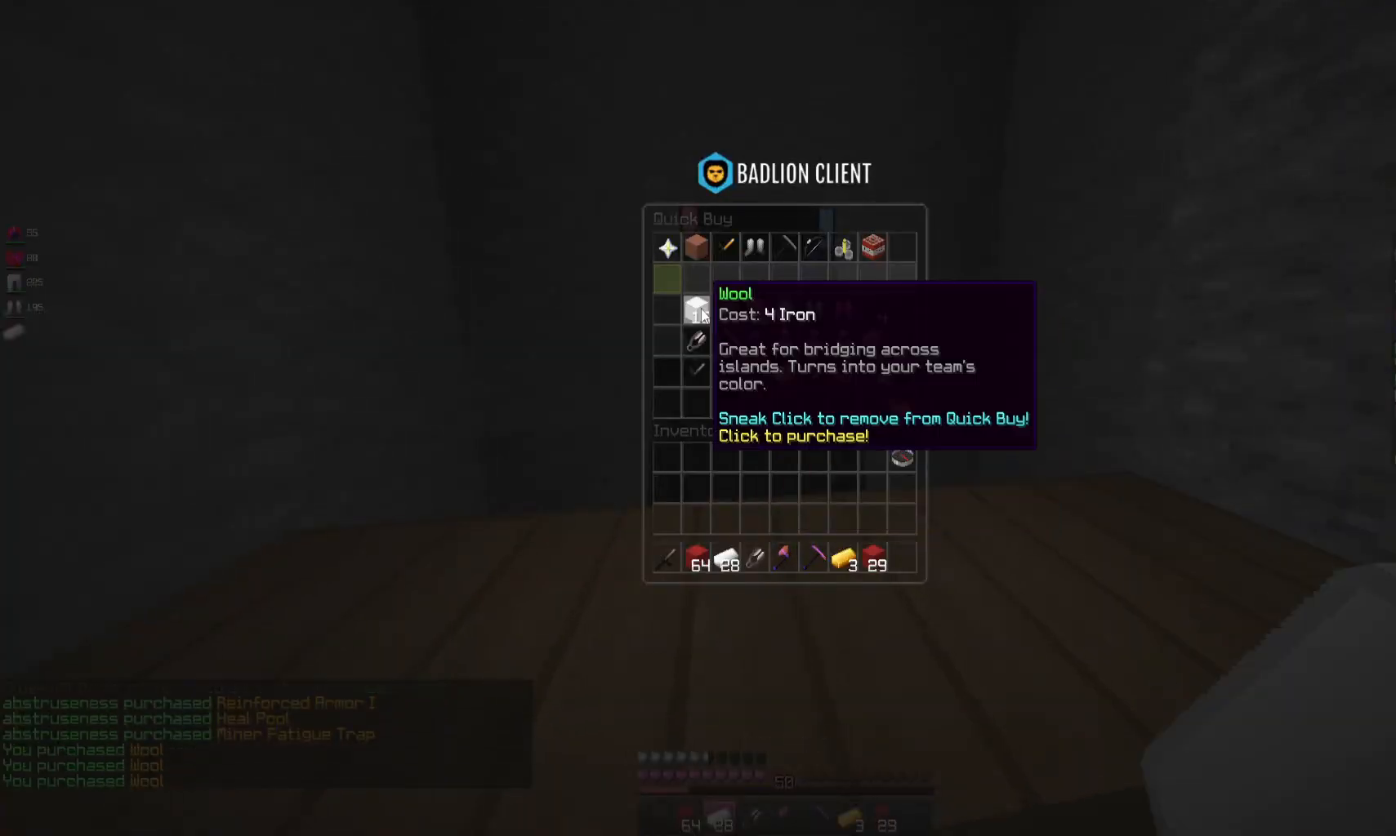
{"keys": ["w"], "mouse": [], "events": [[367, "w", "down"]]}
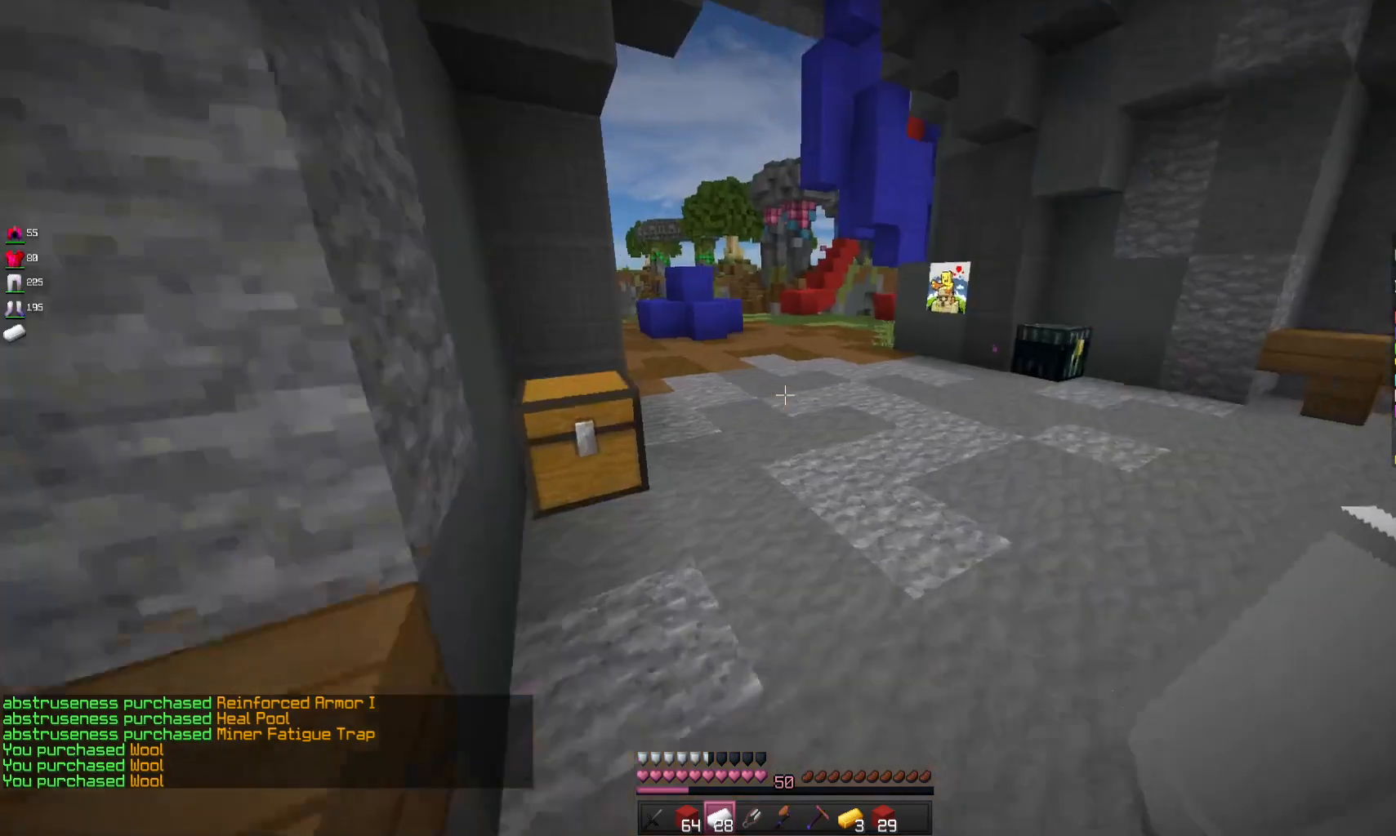
{"keys": ["space", "w"], "mouse": [], "events": [[33, "d", "down"], [333, "space", "down"], [433, "d", "up"]]}
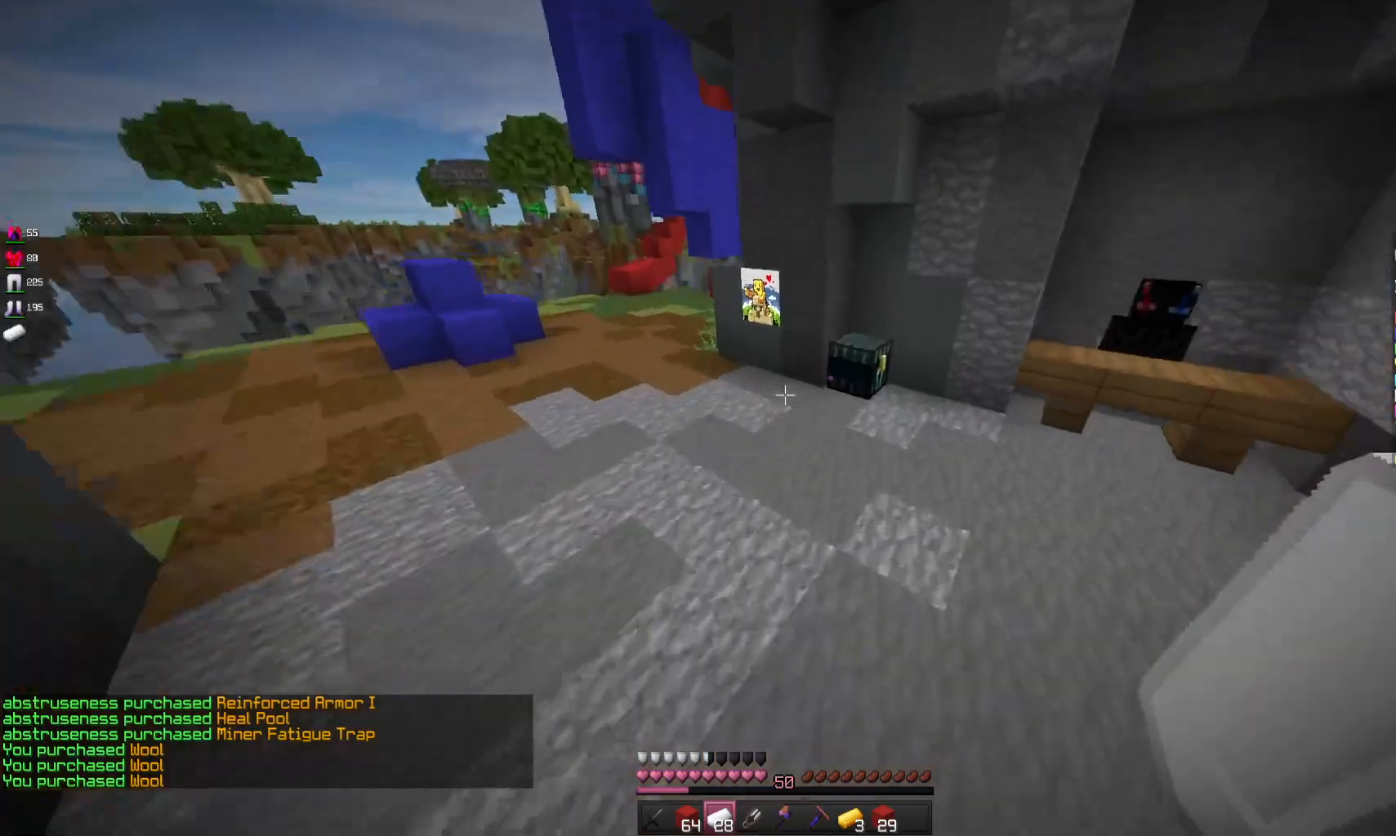
{"keys": ["w"], "mouse": ["right"], "events": [[100, "space", "up"], [467, "mouse_right", "down"]]}
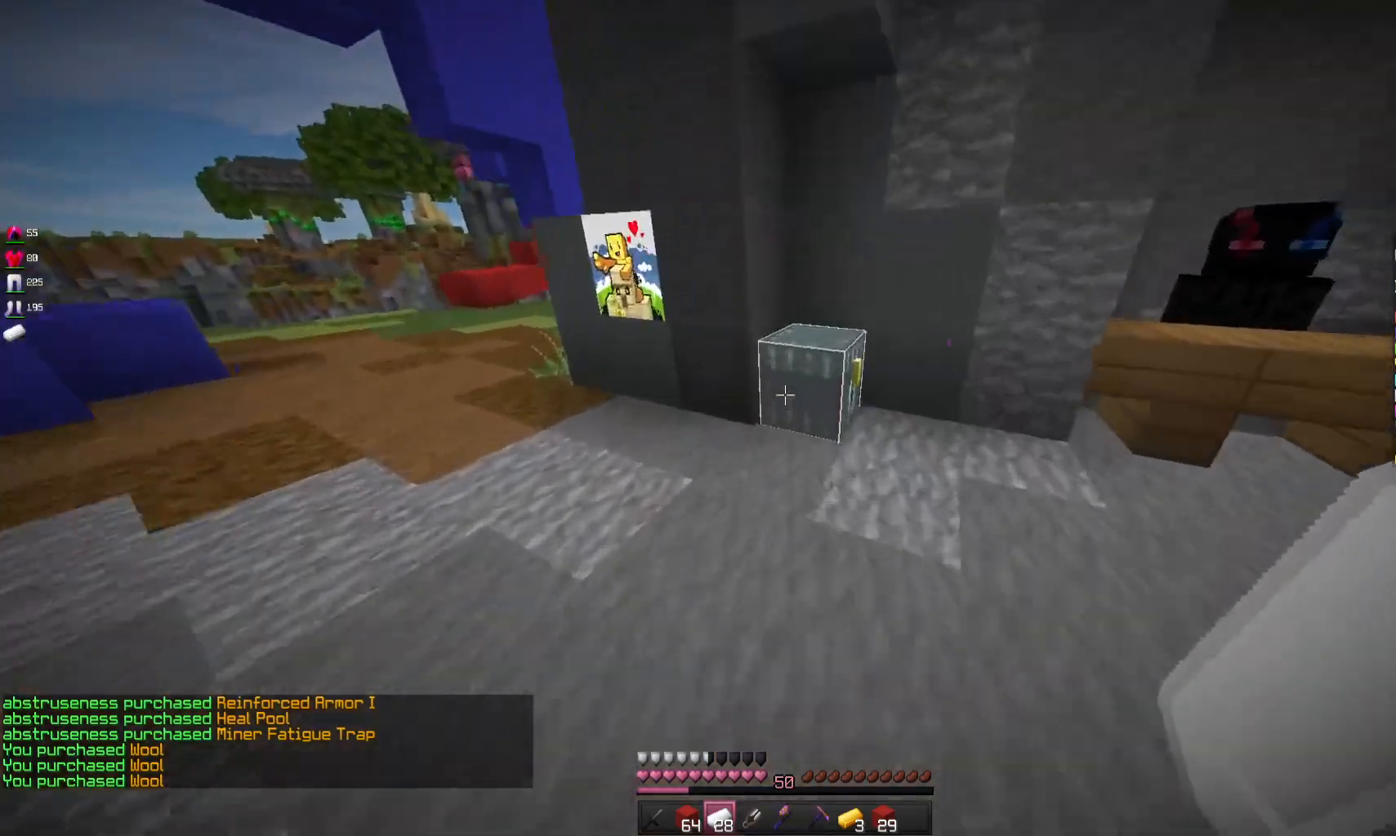
{"keys": [], "mouse": [], "events": [[133, "mouse_right", "up"], [200, "w", "up"]]}
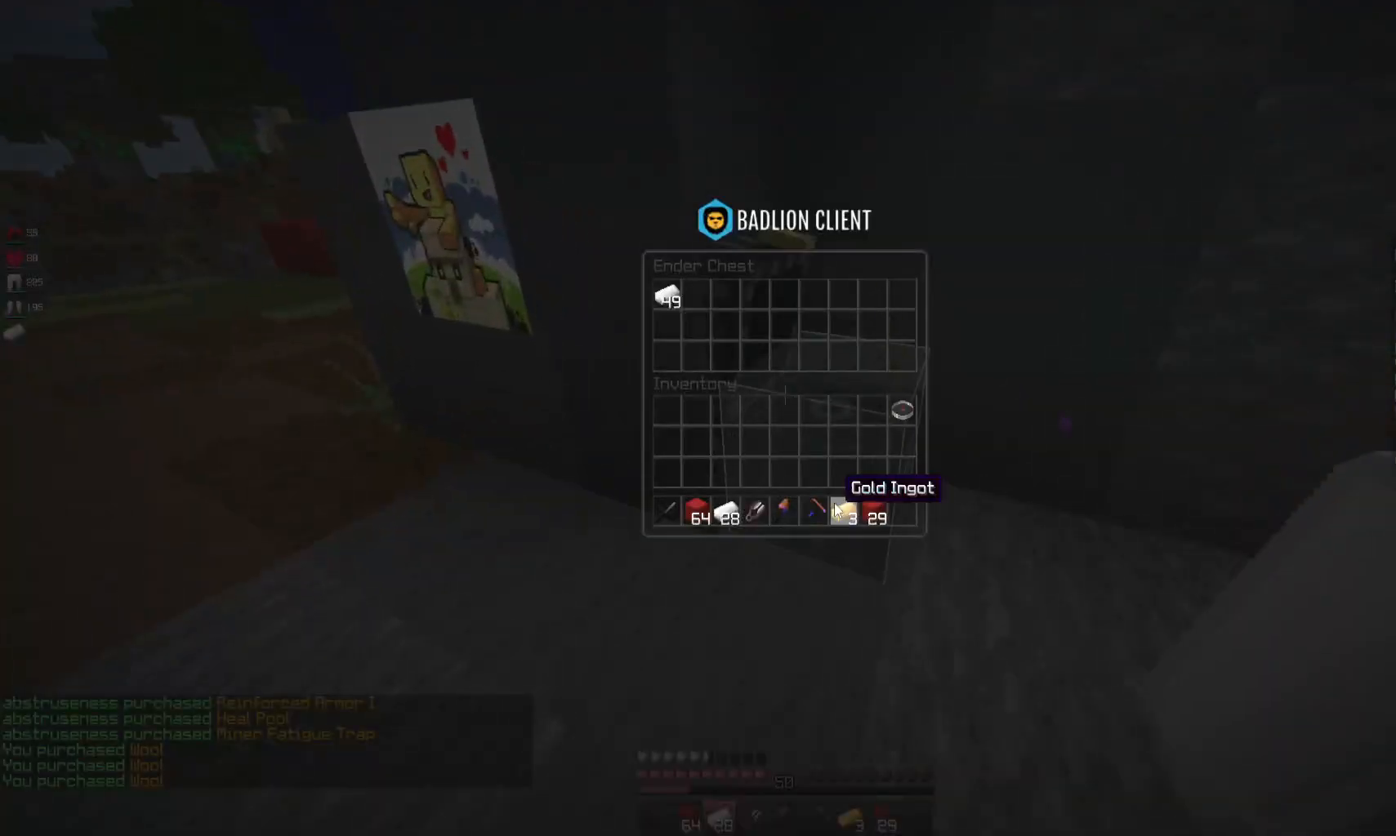
{"keys": [], "mouse": [], "events": []}
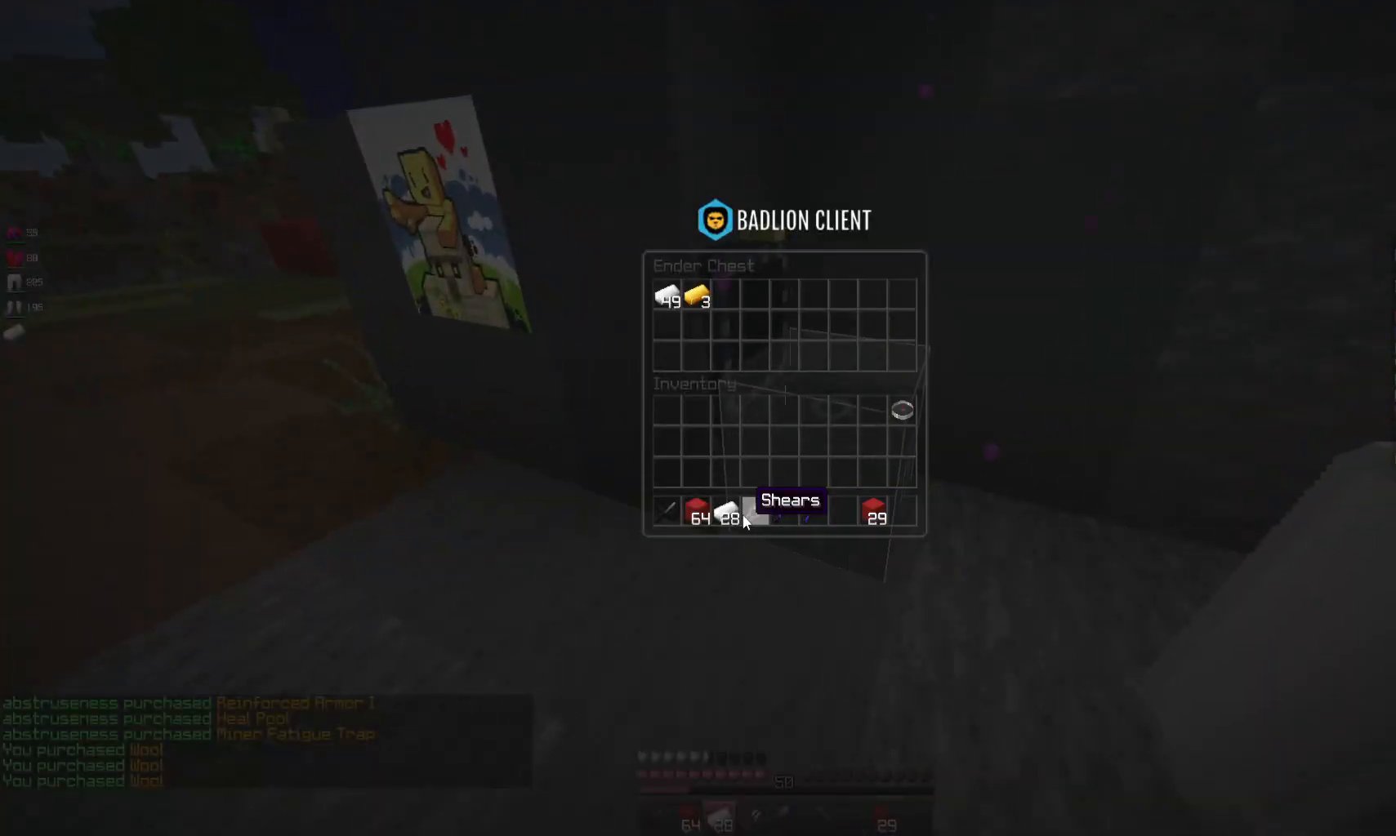
{"keys": [], "mouse": [], "events": []}
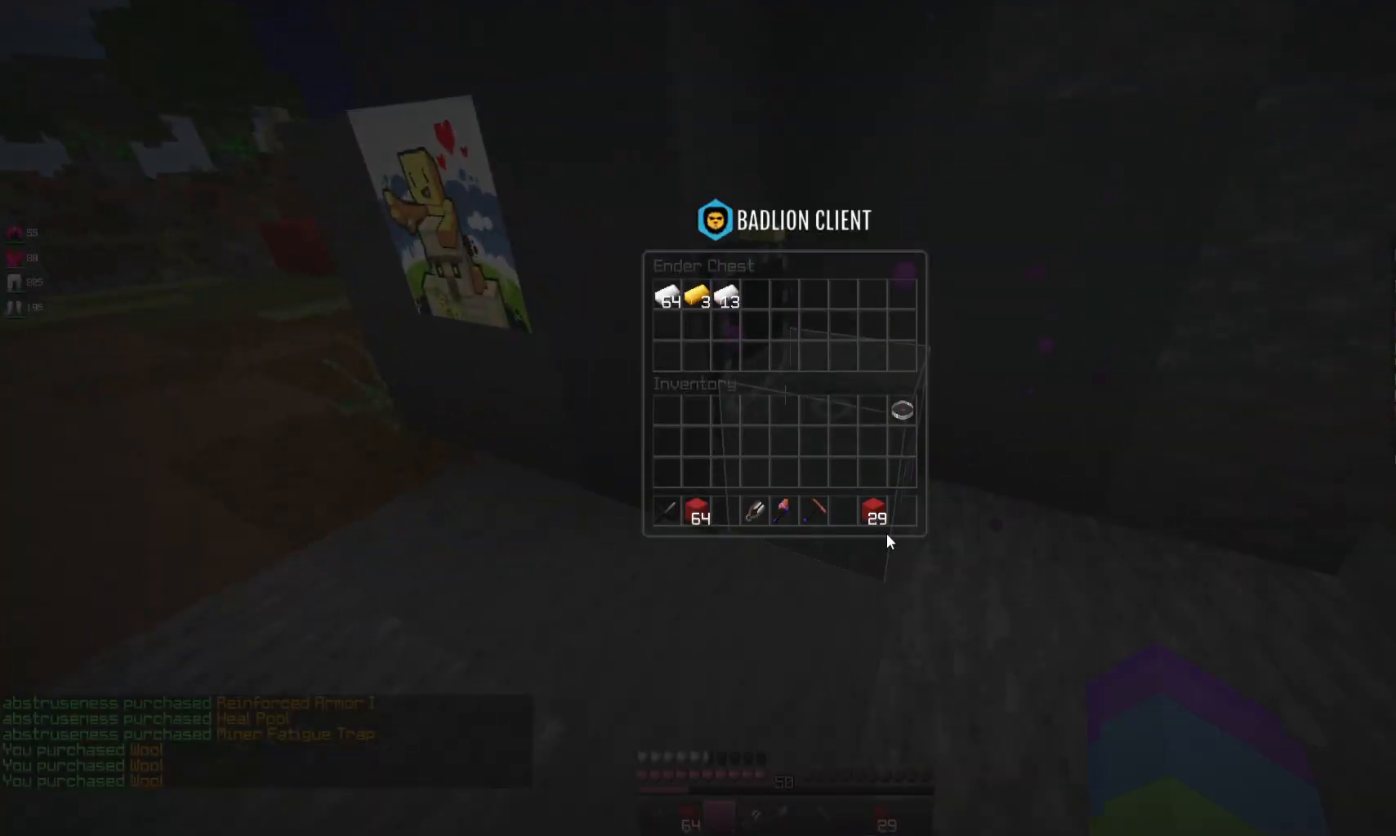
{"keys": [], "mouse": [], "events": []}
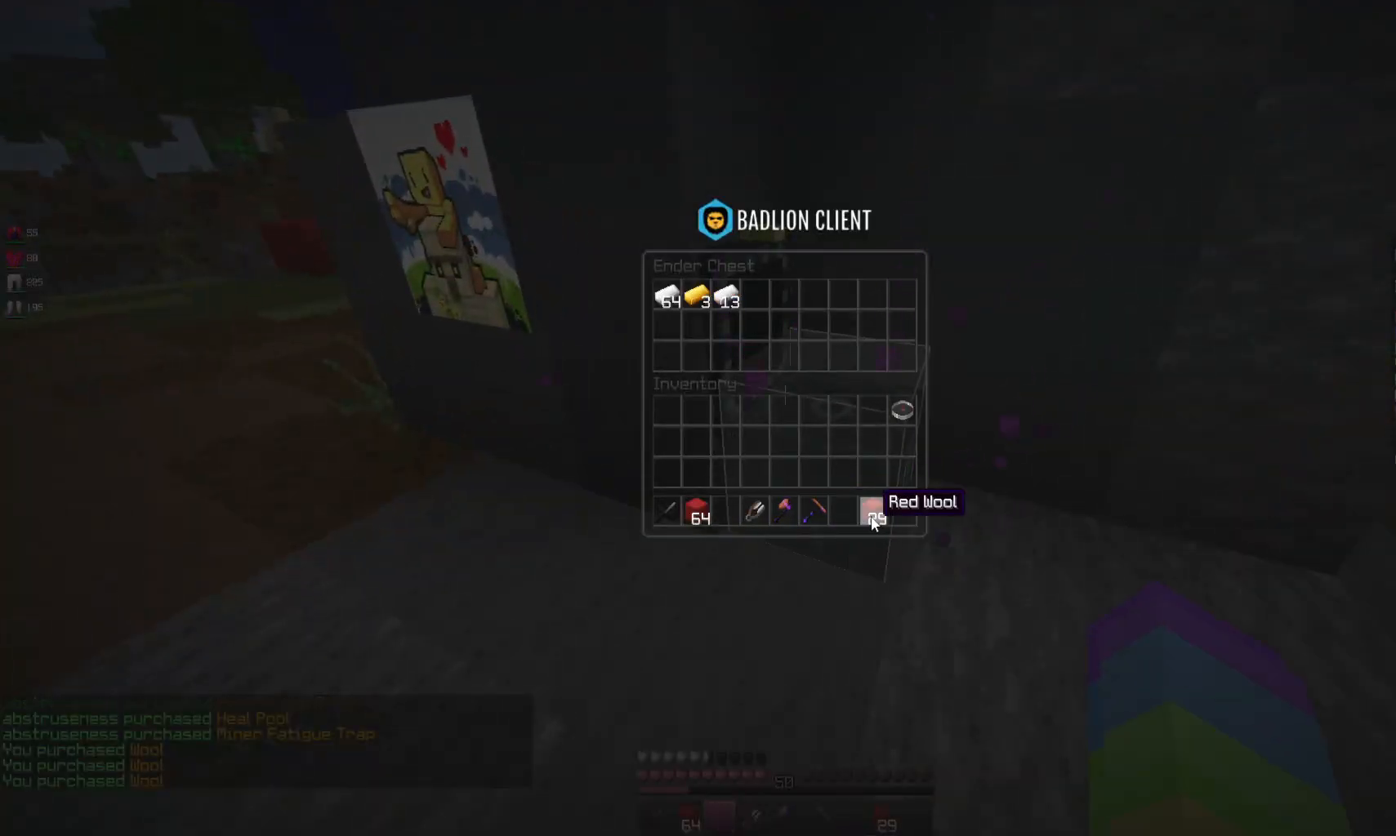
{"keys": [], "mouse": [], "events": []}
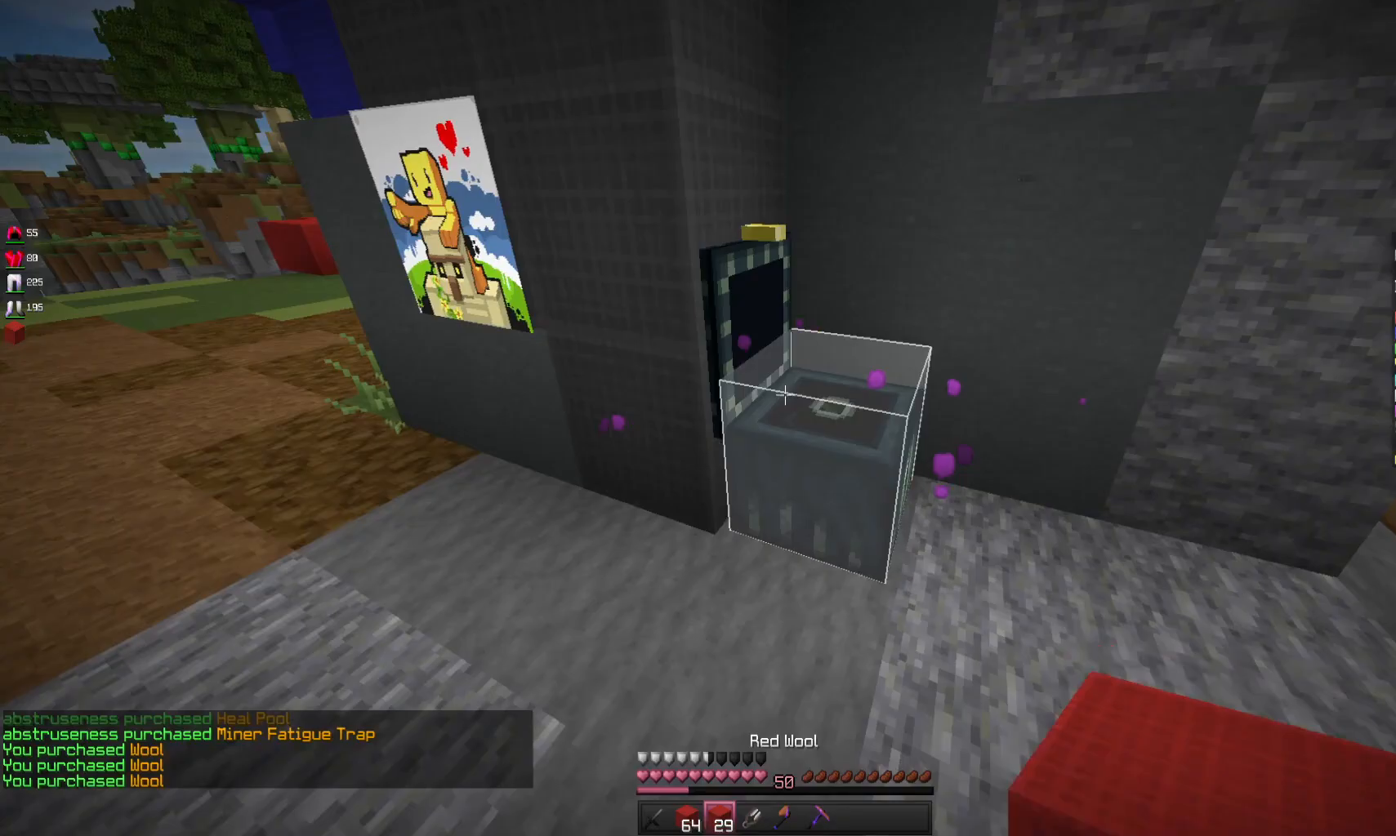
{"keys": ["a", "w"], "mouse": [], "events": [[167, "w", "down"], [300, "a", "down"]]}
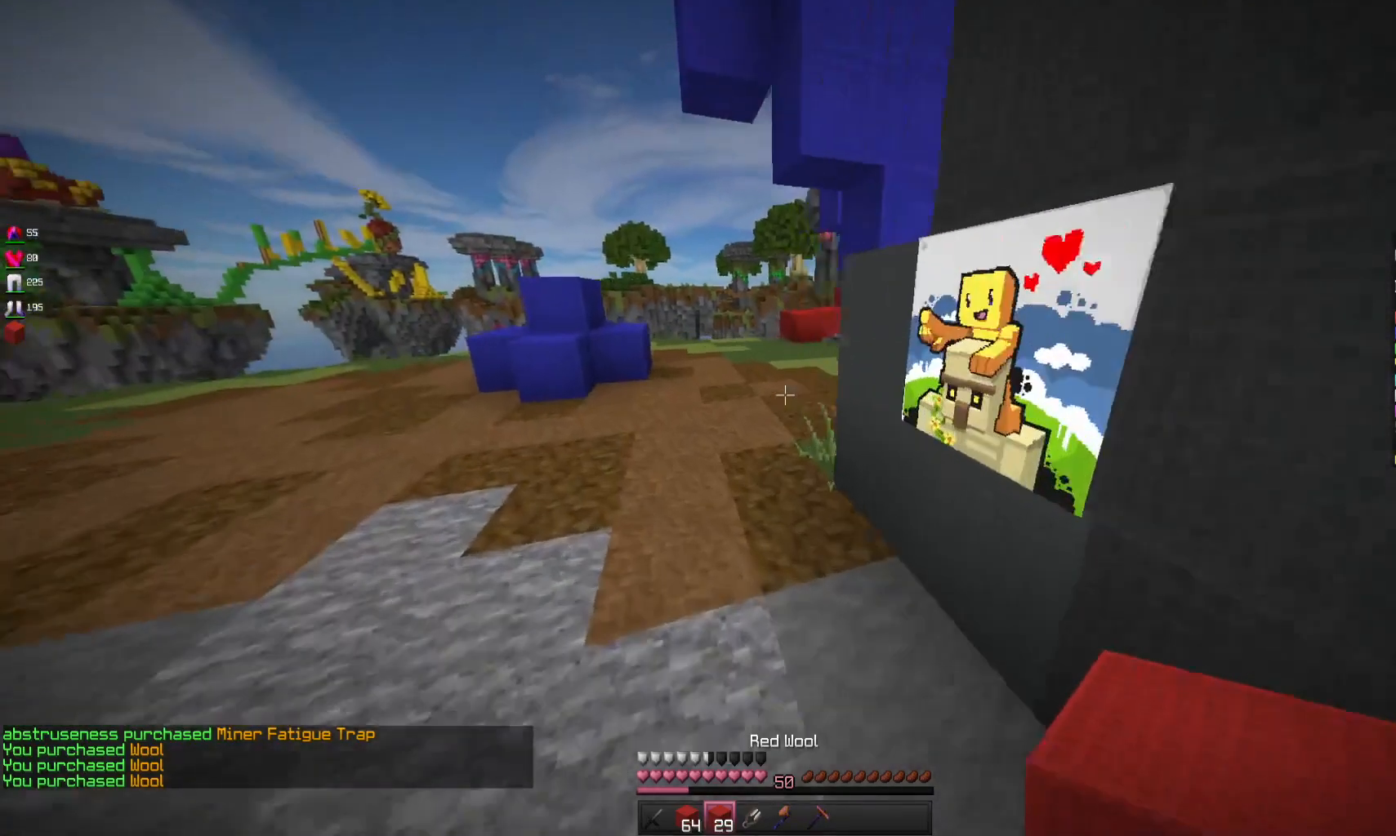
{"keys": ["space", "w"], "mouse": [], "events": [[100, "space", "down"], [267, "a", "up"]]}
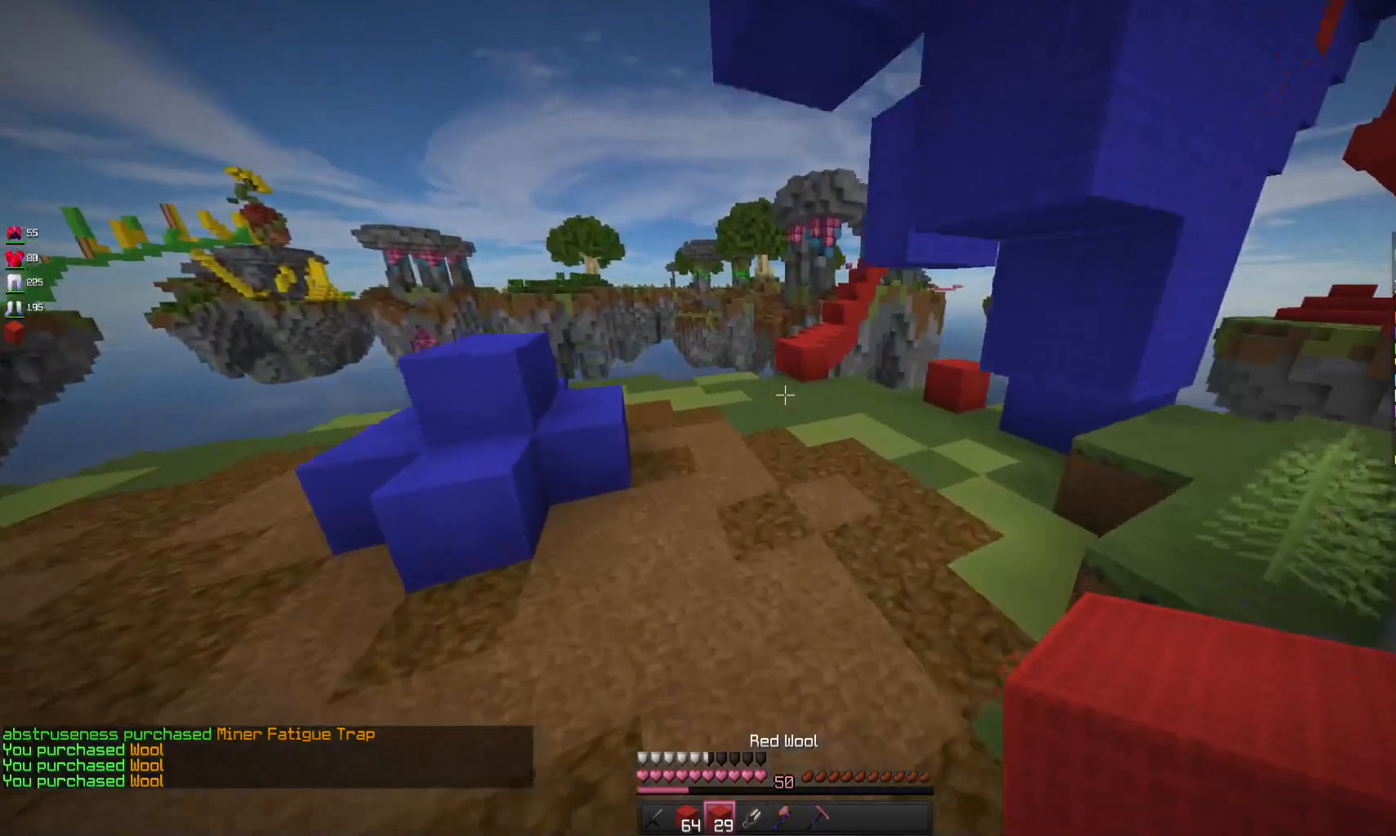
{"keys": ["space", "w"], "mouse": [], "events": []}
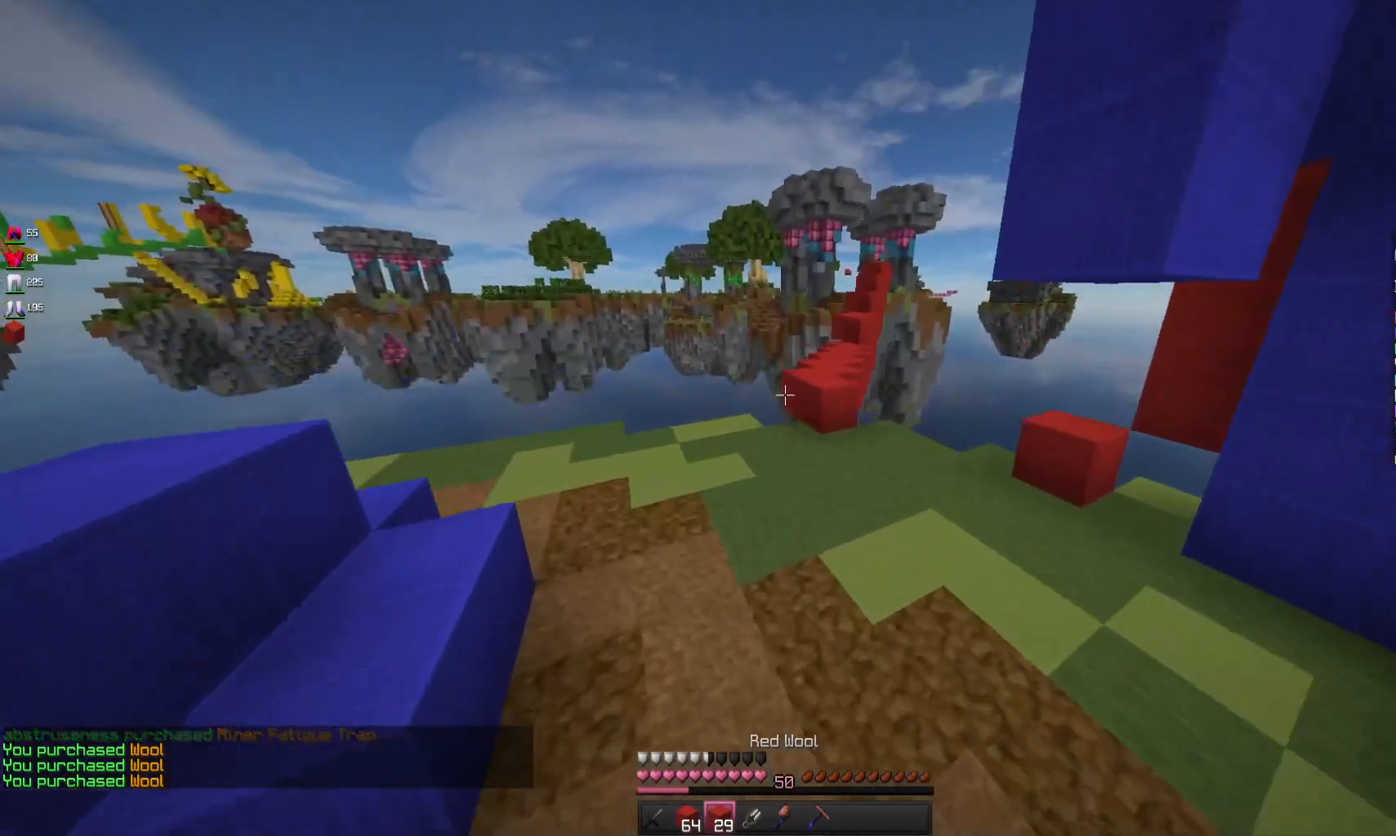
{"keys": ["a", "w"], "mouse": [], "events": [[200, "mouse_left", "down"], [333, "space", "up"], [367, "mouse_left", "up"], [500, "a", "down"]]}
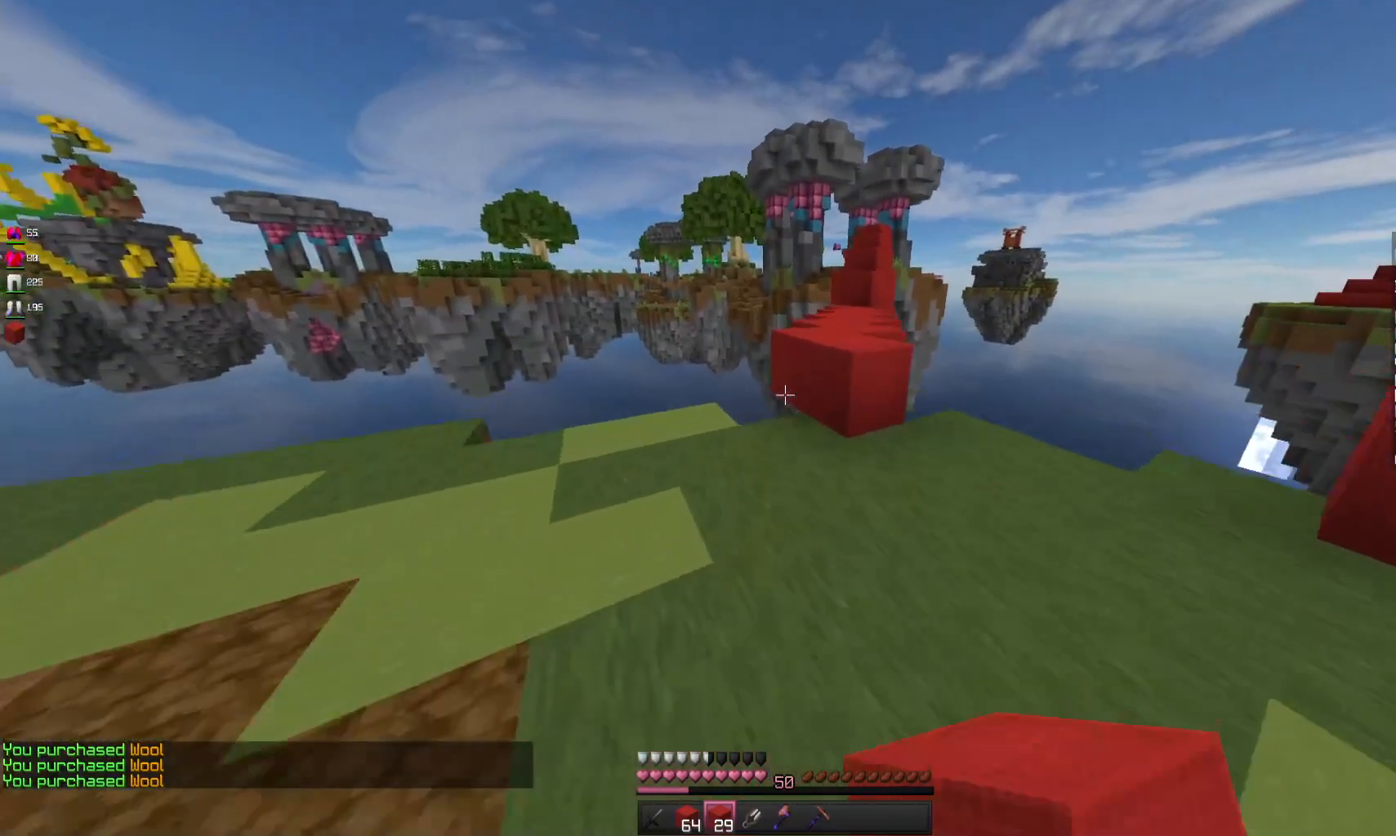
{"keys": ["space", "w"], "mouse": [], "events": [[133, "a", "up"], [333, "mouse_right", "down"], [467, "mouse_right", "up"], [467, "space", "down"]]}
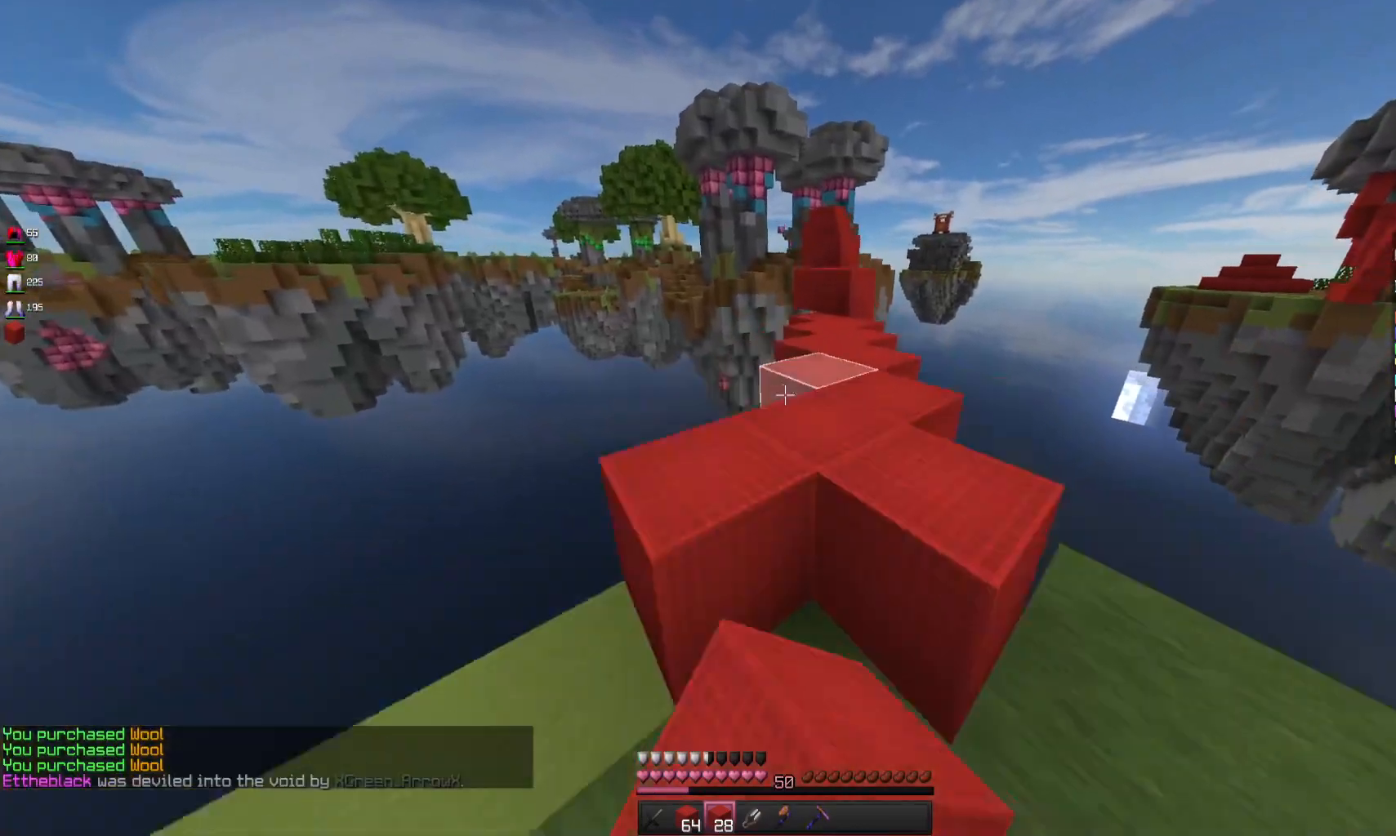
{"keys": ["w"], "mouse": [], "events": [[100, "d", "down"], [167, "space", "up"], [500, "d", "up"]]}